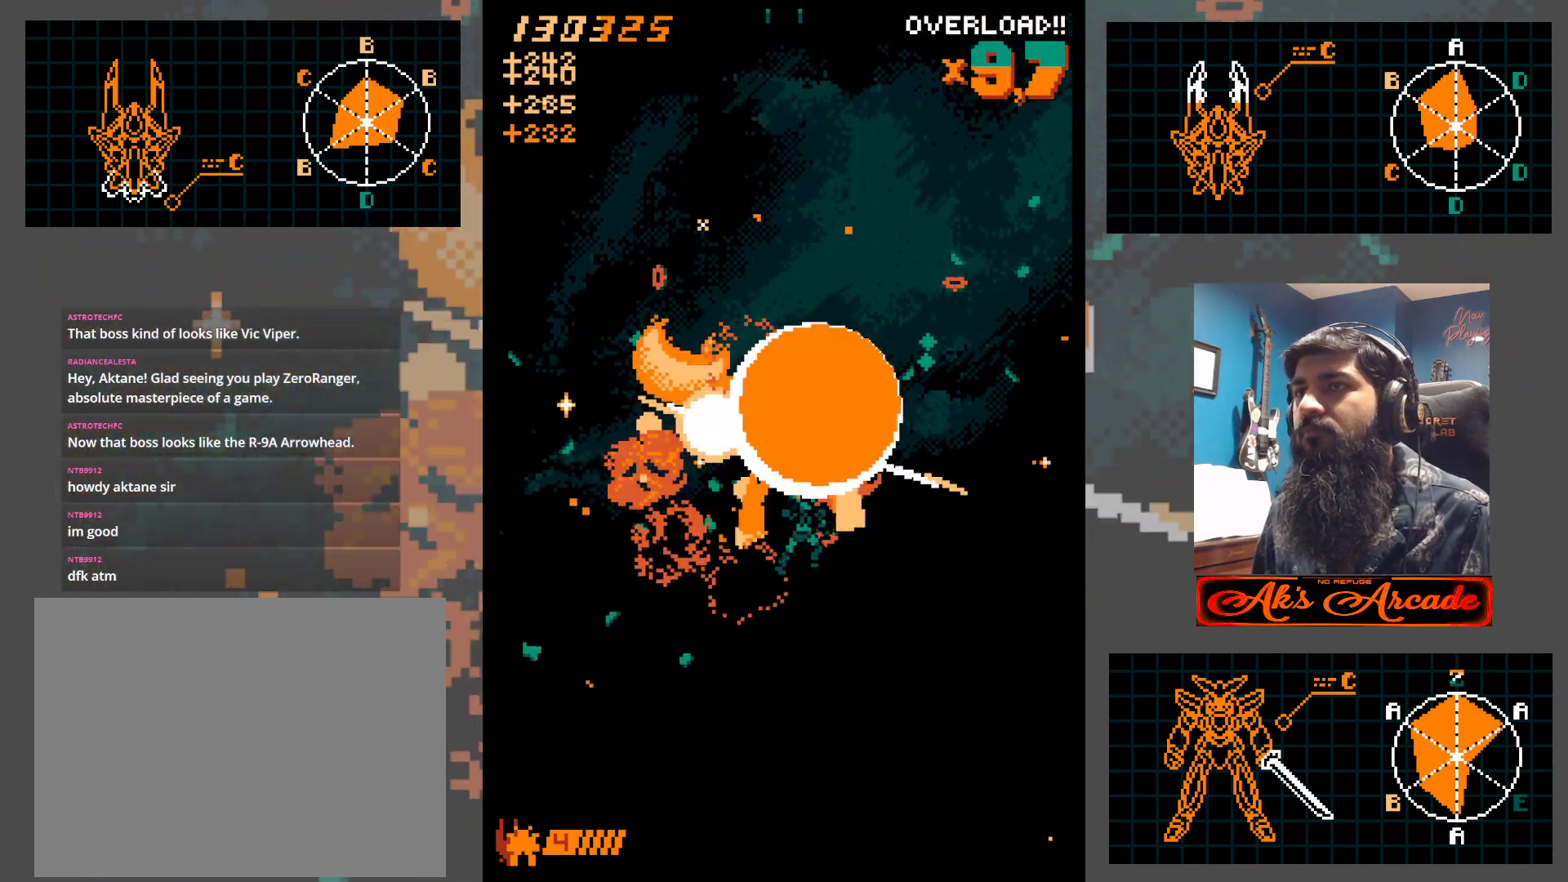
Gameplay with a controller (arcade stick); each line is a JSON object with the inputs held at the frame after it. "events" lists button and stick changes between this image and that frame as [ms after this image, input, new state], when the widget could be followed in between. Not read: L3 R3 other_buttons.
{"buttons": [], "left_stick": "up", "events": [[117, "left_stick", "down-left"], [217, "left_stick", "center"], [500, "left_stick", "up"]]}
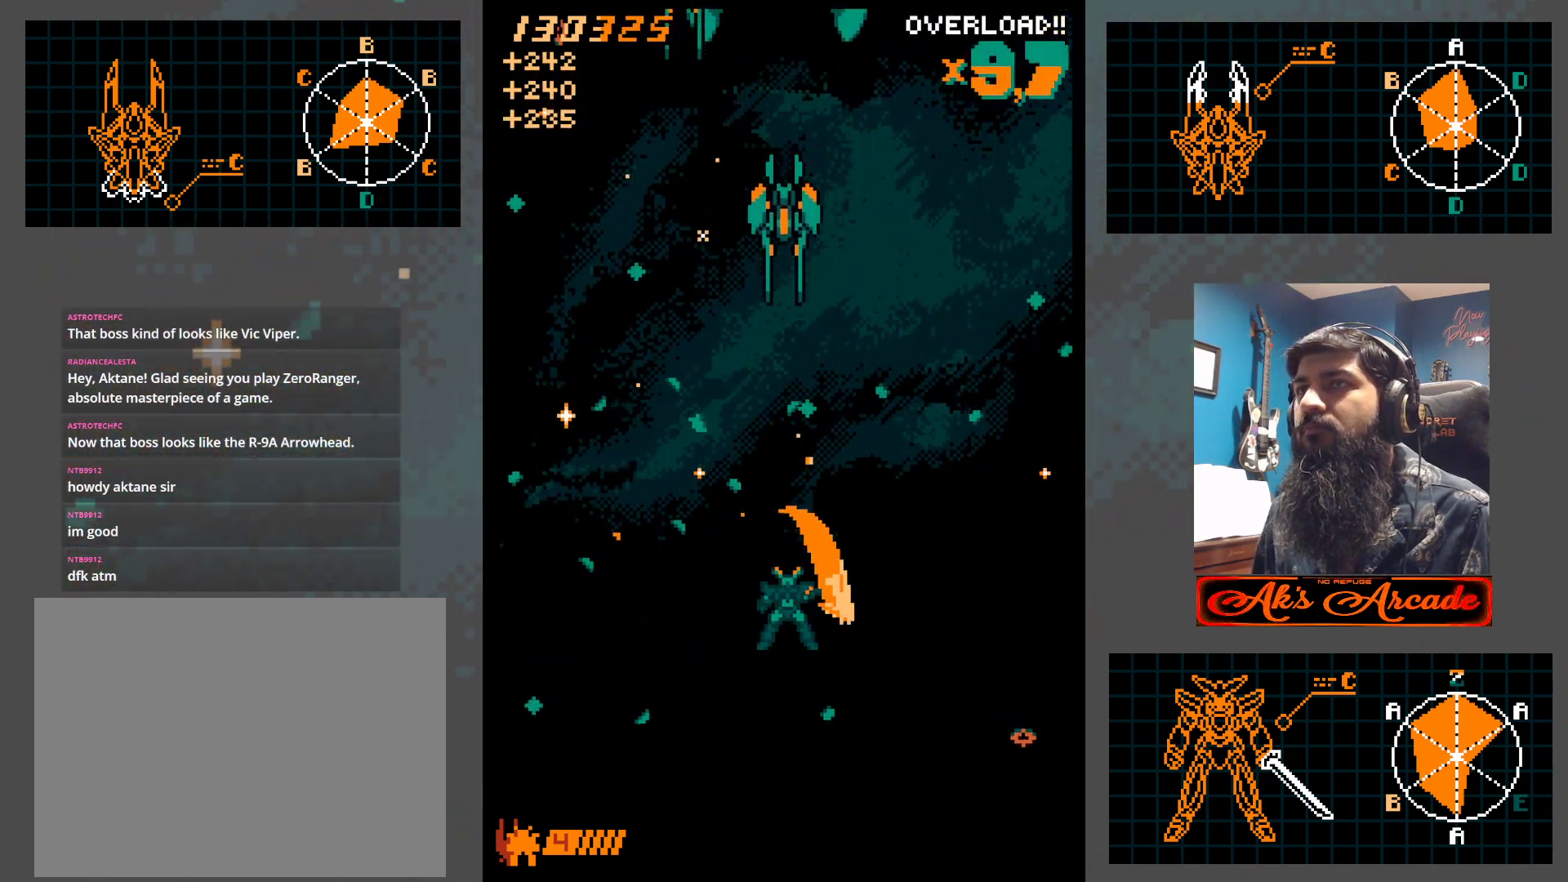
{"buttons": [], "left_stick": "center", "events": [[133, "left_stick", "center"], [333, "left_stick", "left"], [450, "left_stick", "center"]]}
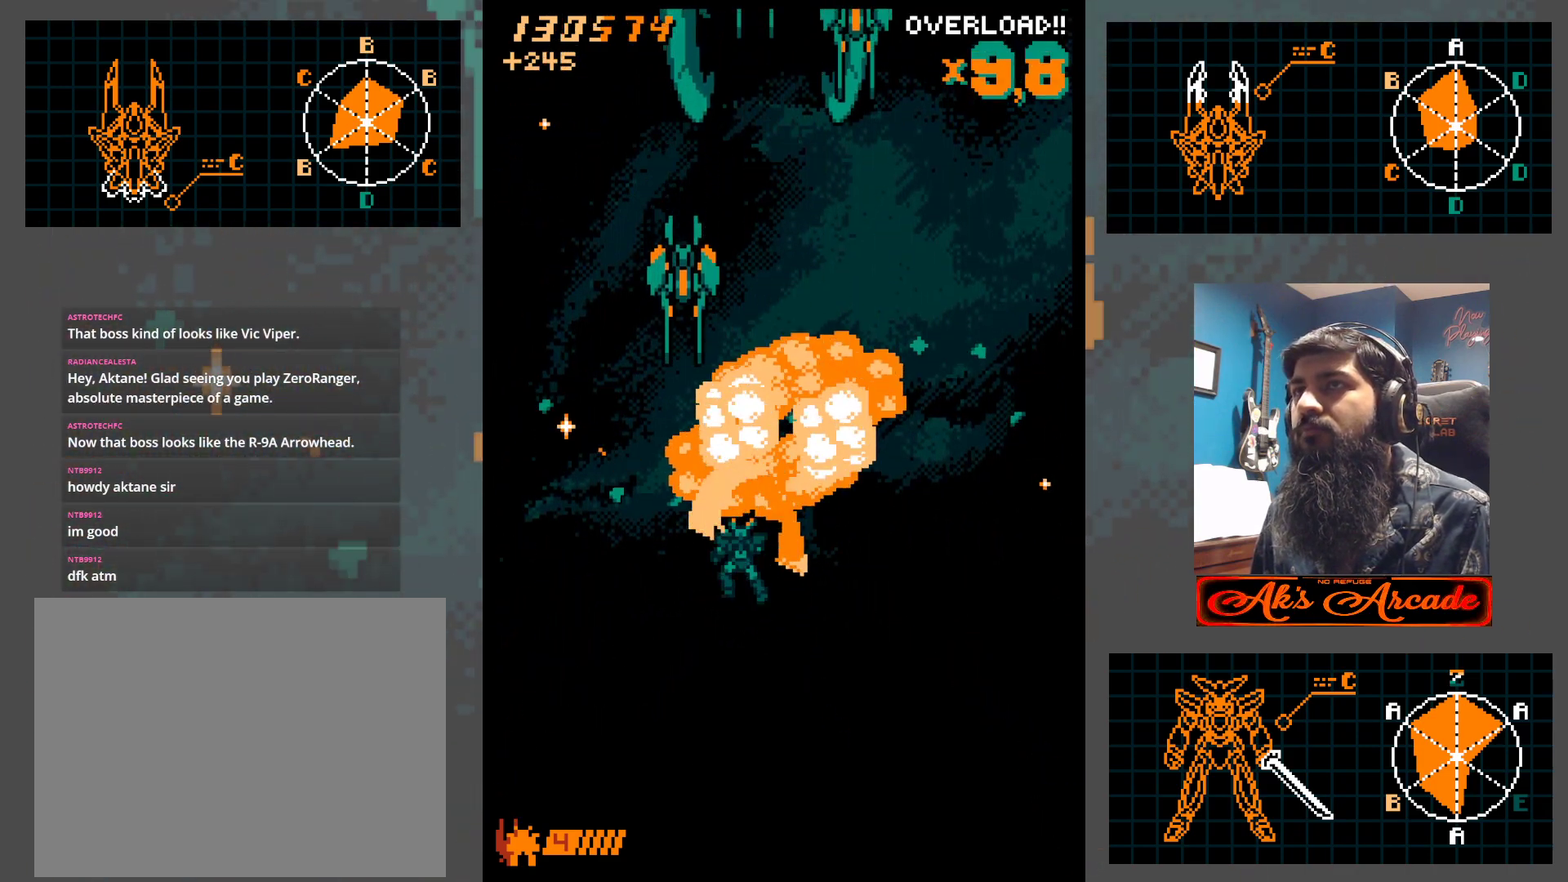
{"buttons": [], "left_stick": "up-right", "events": [[67, "left_stick", "left"], [200, "left_stick", "center"], [250, "left_stick", "right"], [450, "left_stick", "up-right"]]}
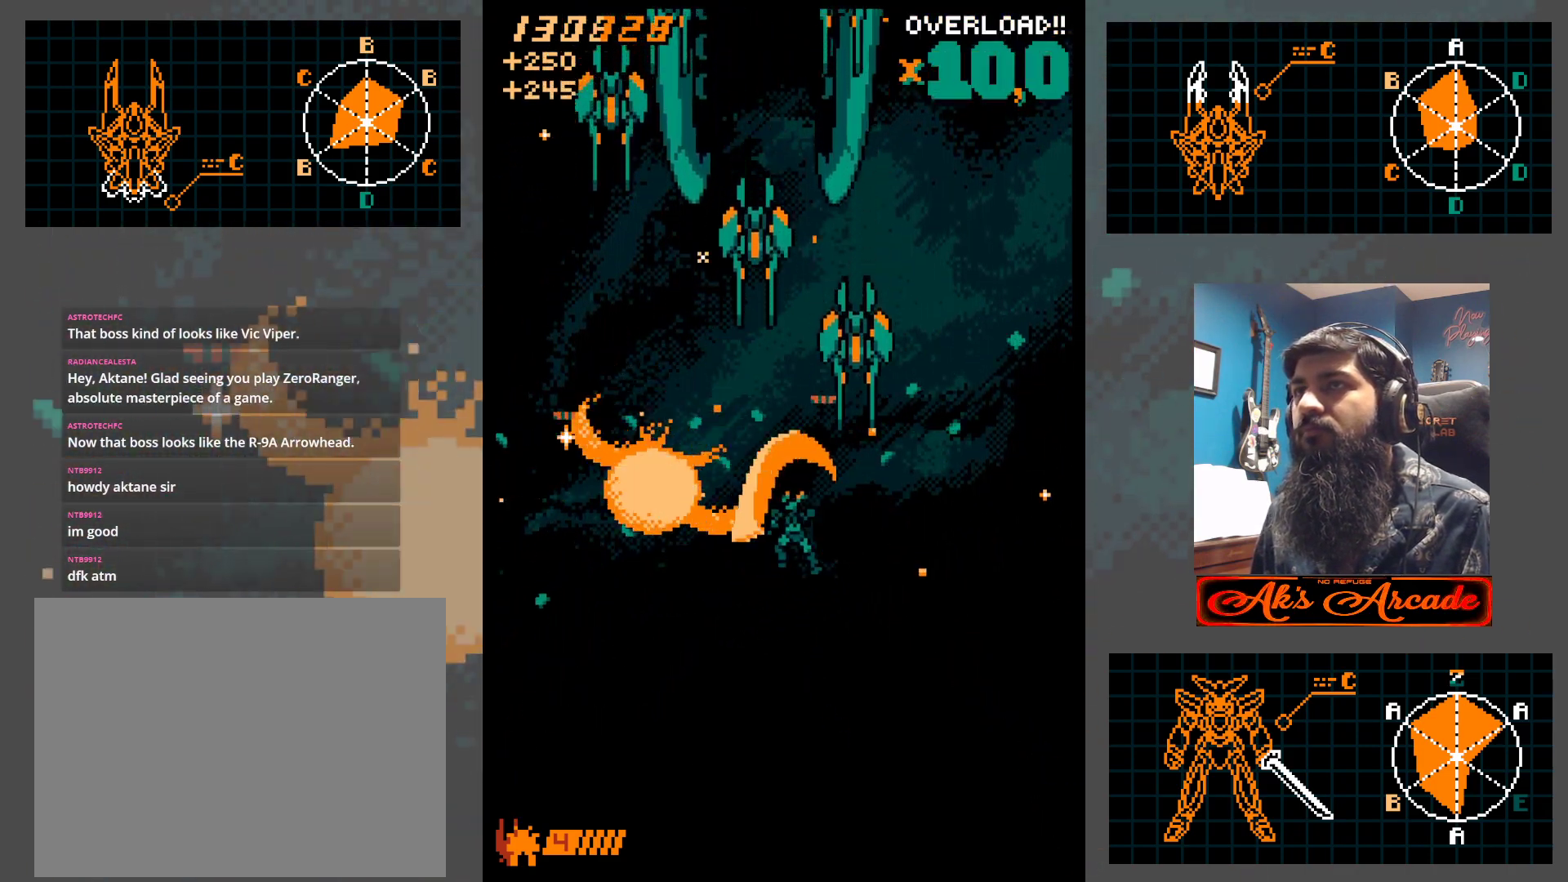
{"buttons": [], "left_stick": "left", "events": [[133, "left_stick", "down-left"], [417, "left_stick", "left"]]}
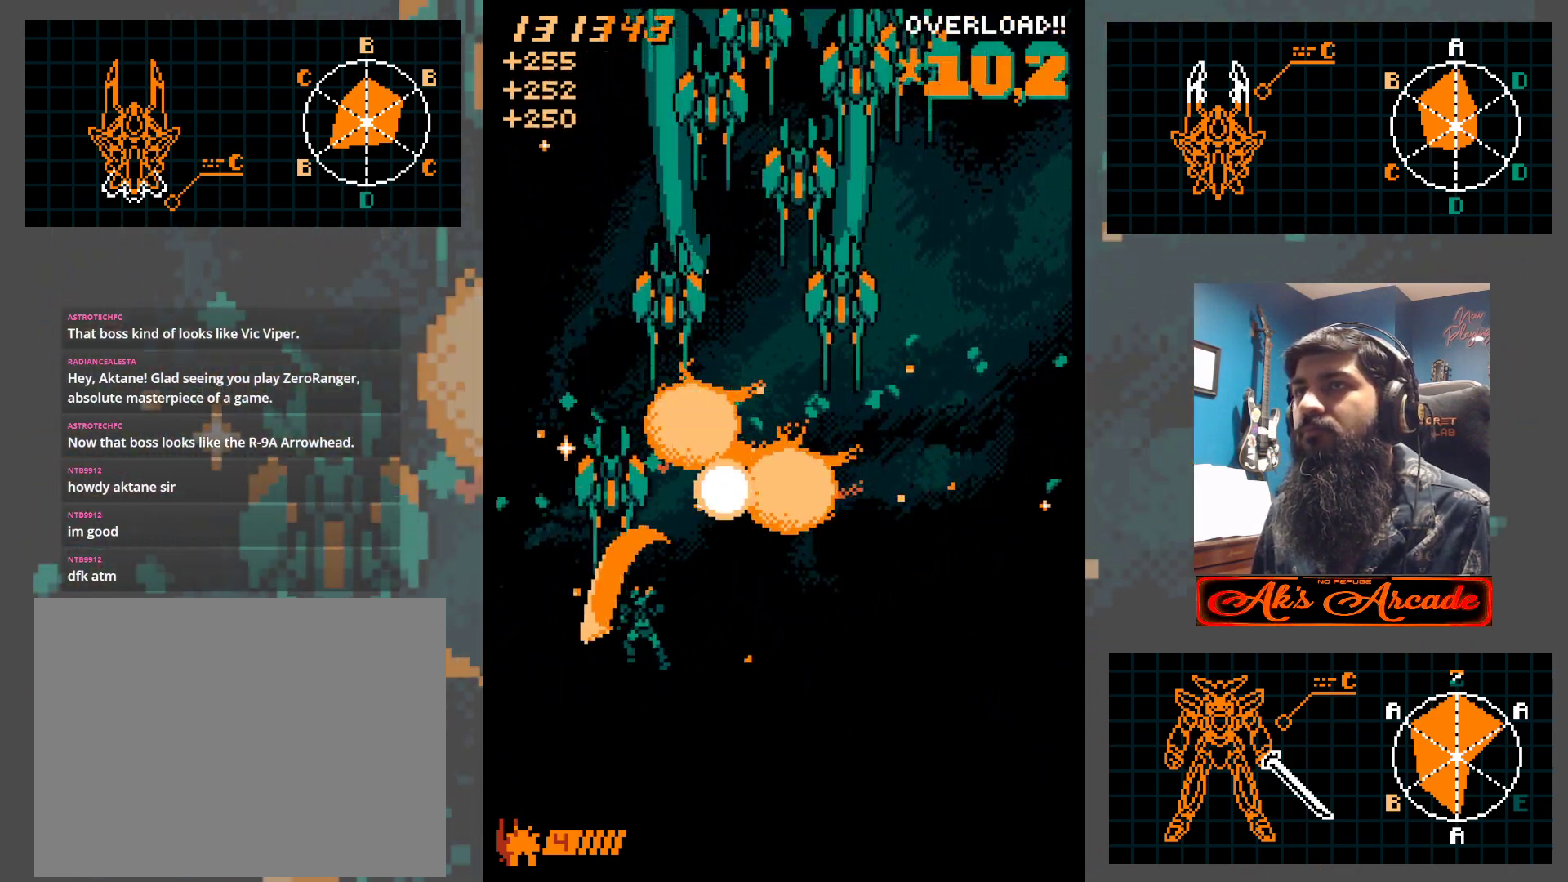
{"buttons": [], "left_stick": "down-right", "events": [[67, "left_stick", "right"], [183, "left_stick", "down-right"]]}
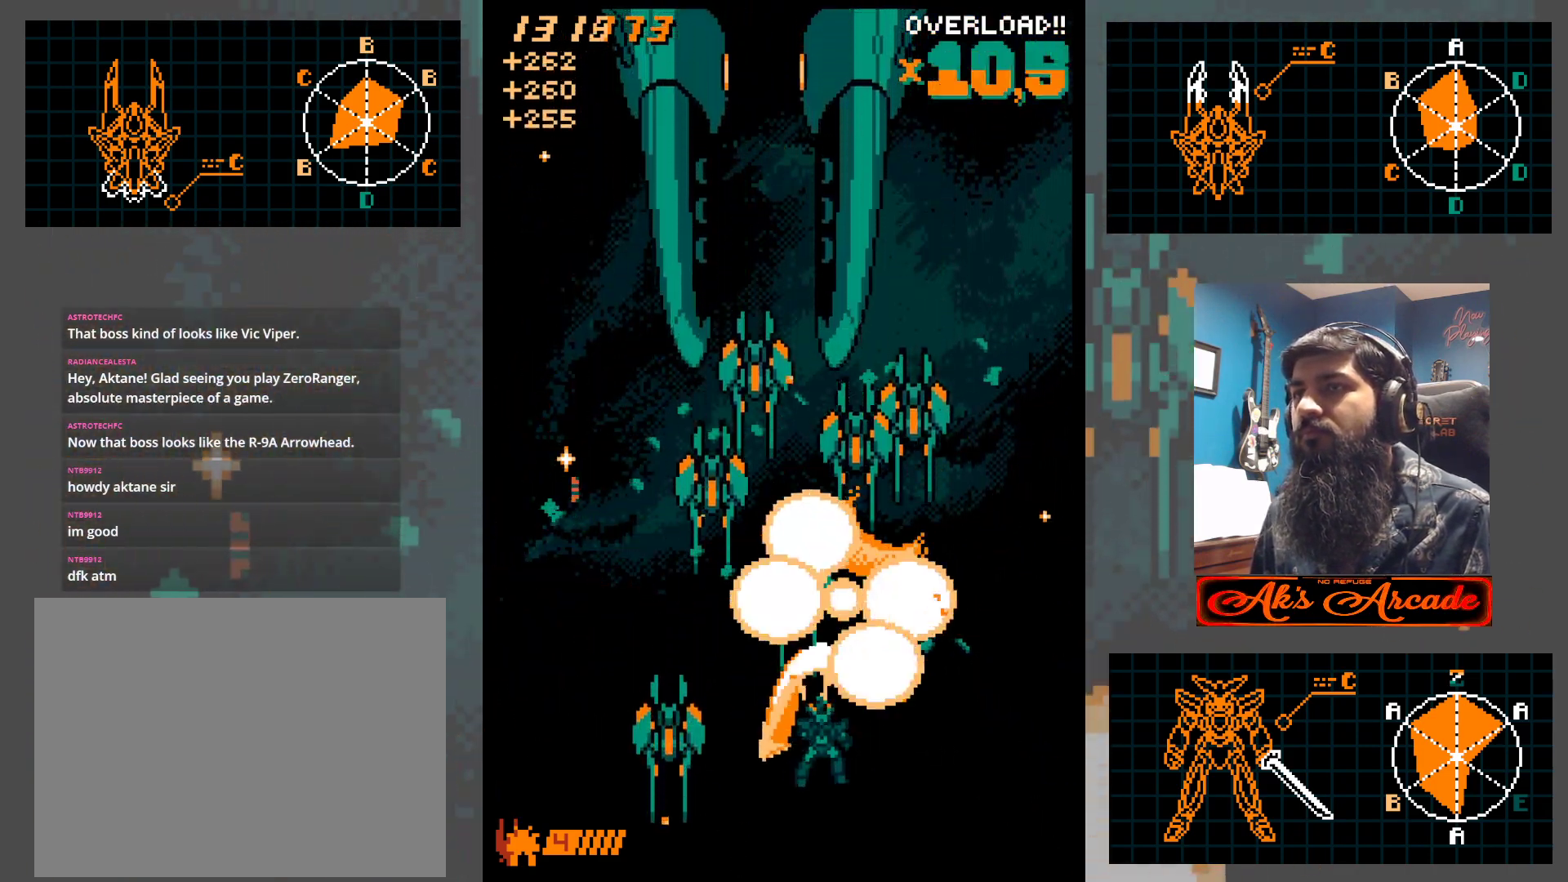
{"buttons": [], "left_stick": "down-right", "events": [[67, "left_stick", "down-left"], [317, "left_stick", "down-right"]]}
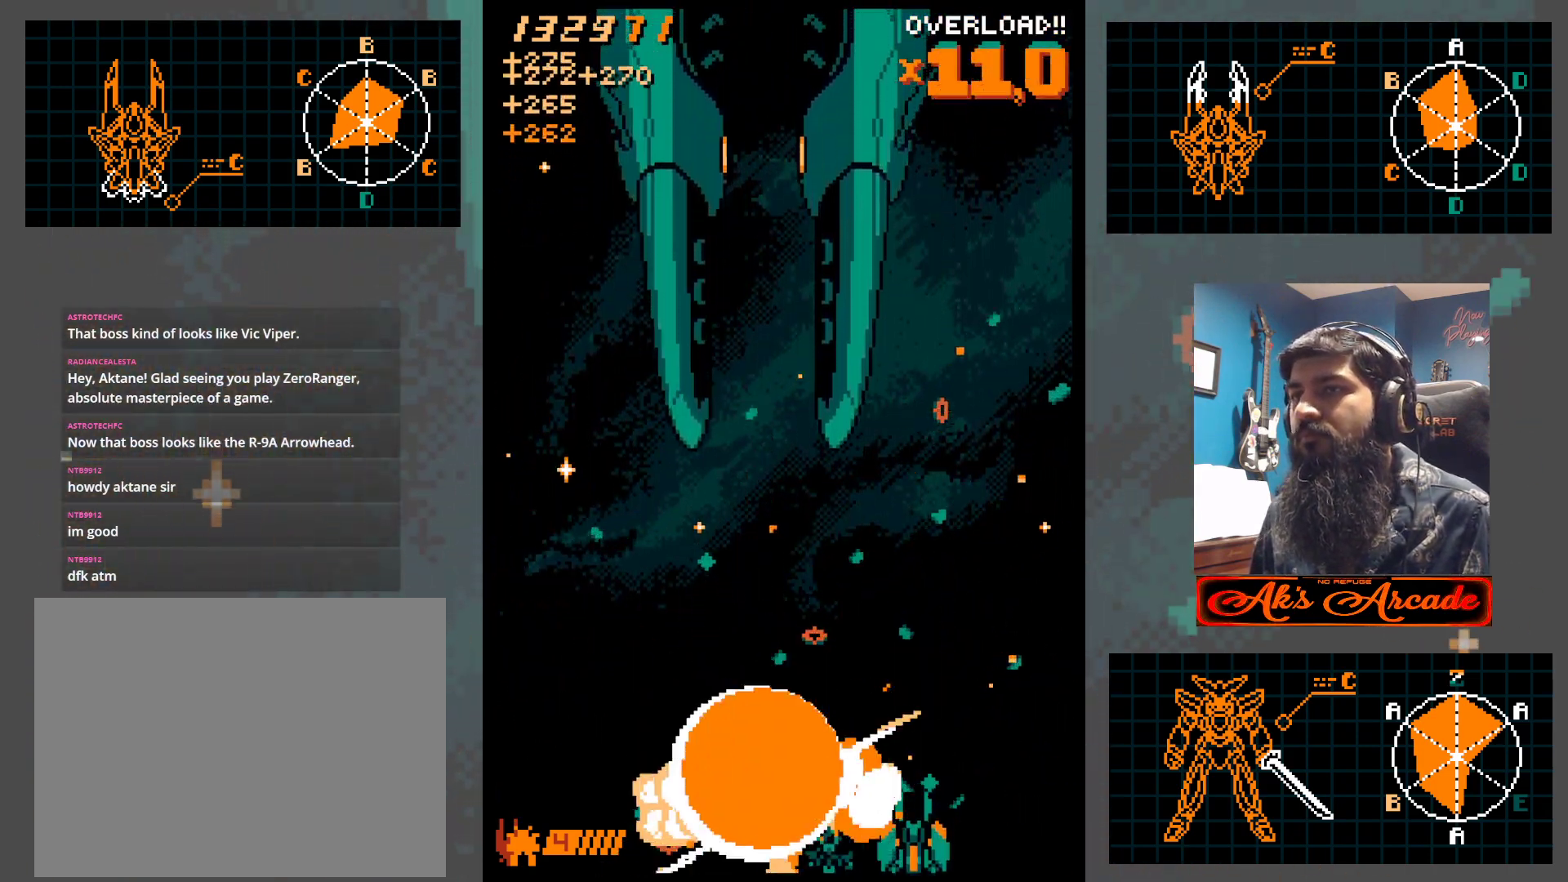
{"buttons": [], "left_stick": "up", "events": [[117, "left_stick", "left"], [283, "left_stick", "center"], [433, "left_stick", "left"], [500, "left_stick", "up"]]}
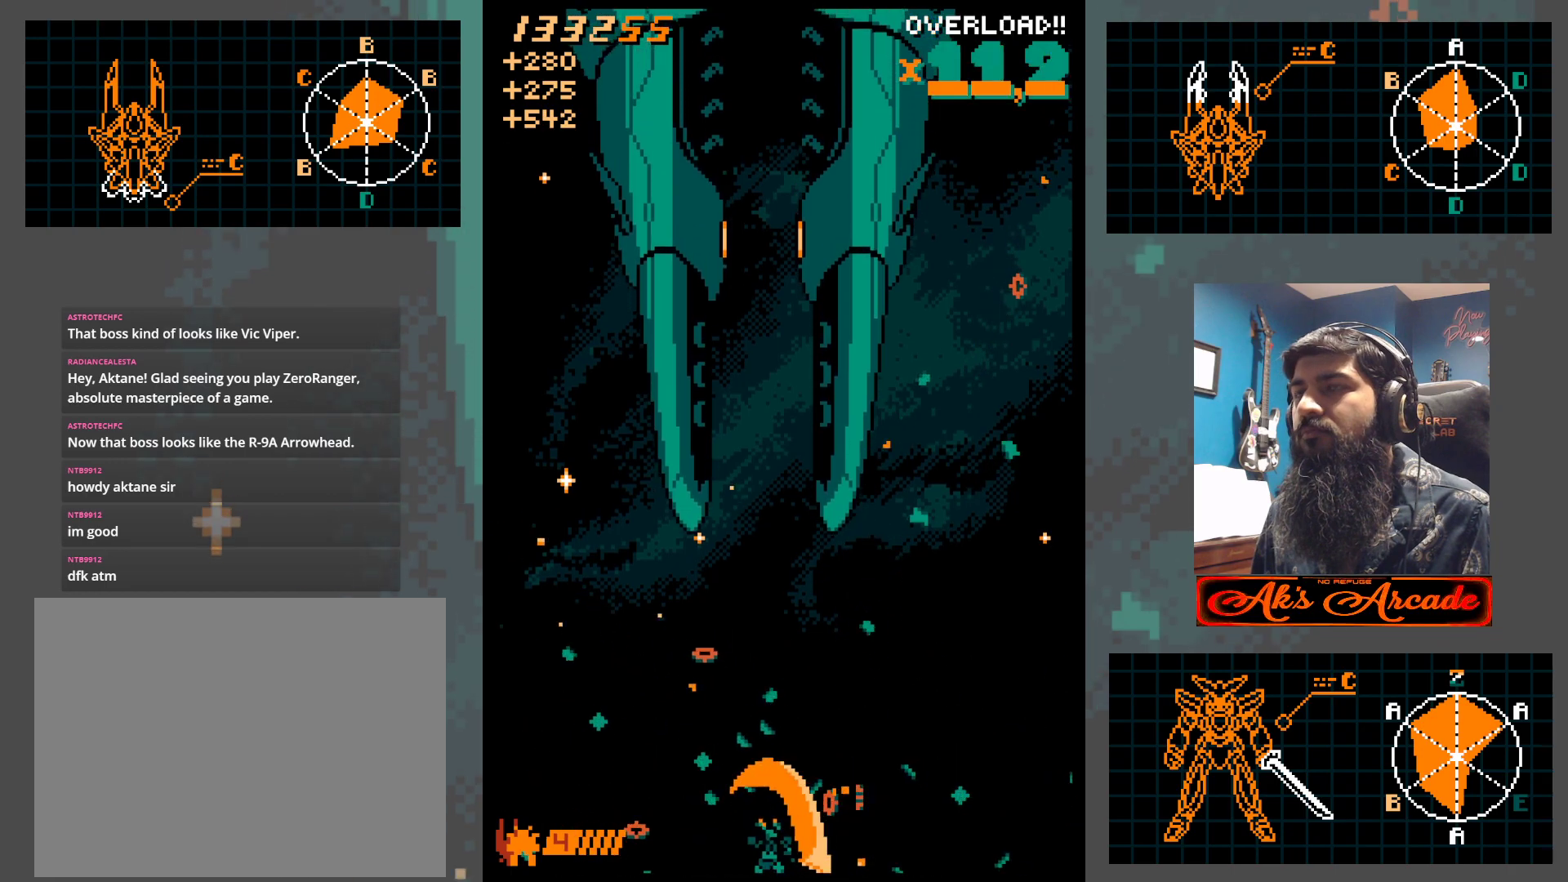
{"buttons": [], "left_stick": "left", "events": [[367, "left_stick", "center"], [433, "left_stick", "left"]]}
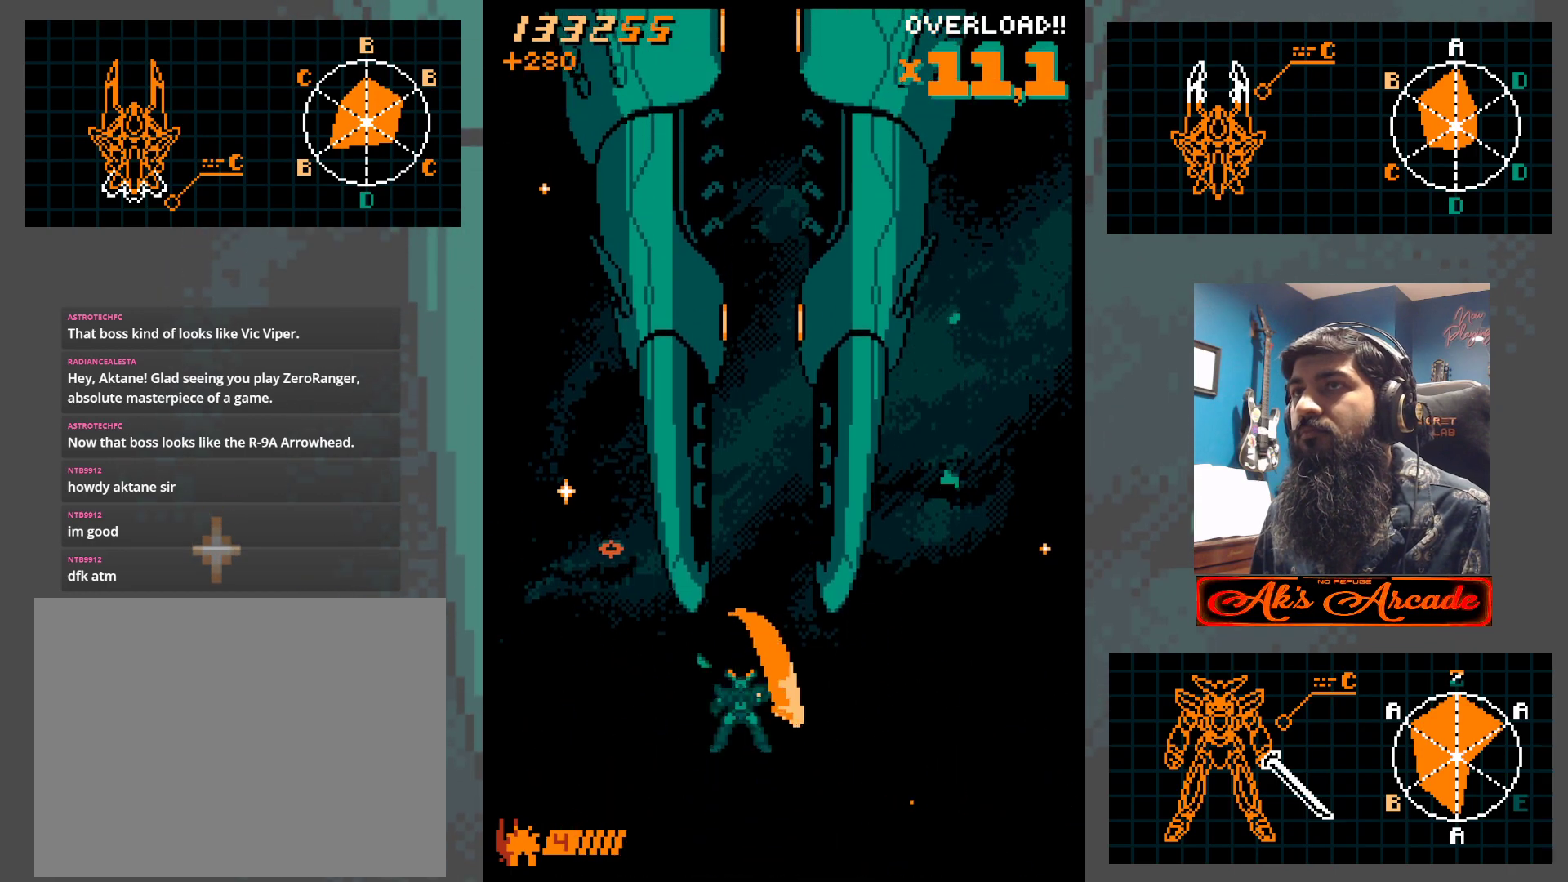
{"buttons": [], "left_stick": "center", "events": [[33, "left_stick", "center"], [83, "left_stick", "down"], [217, "left_stick", "center"], [400, "left_stick", "left"], [450, "left_stick", "center"]]}
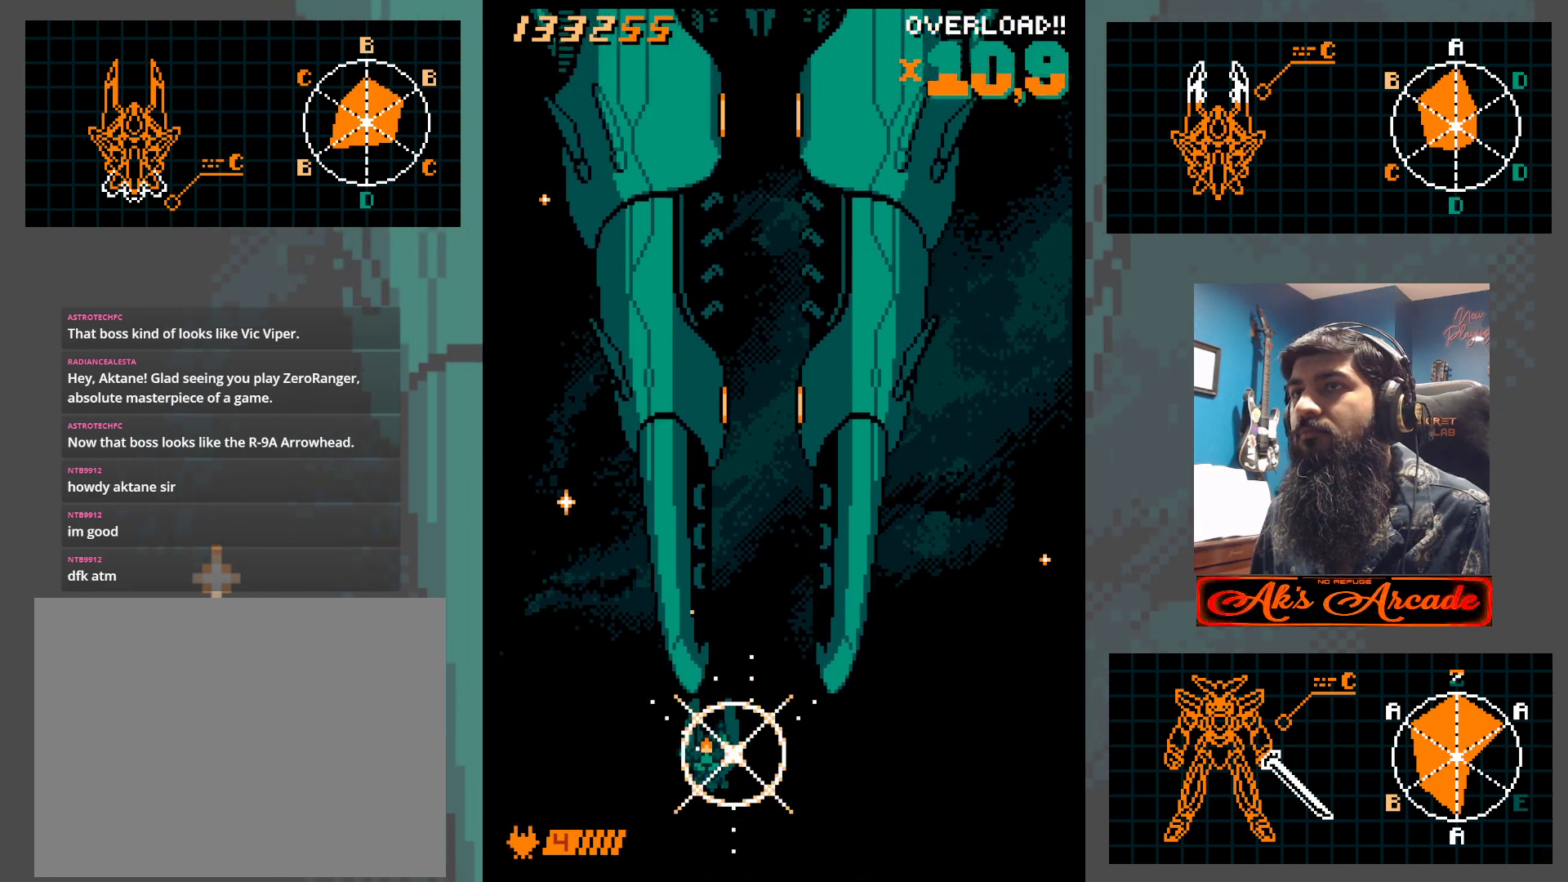
{"buttons": [], "left_stick": "center", "events": [[17, "left_stick", "down"], [183, "left_stick", "center"]]}
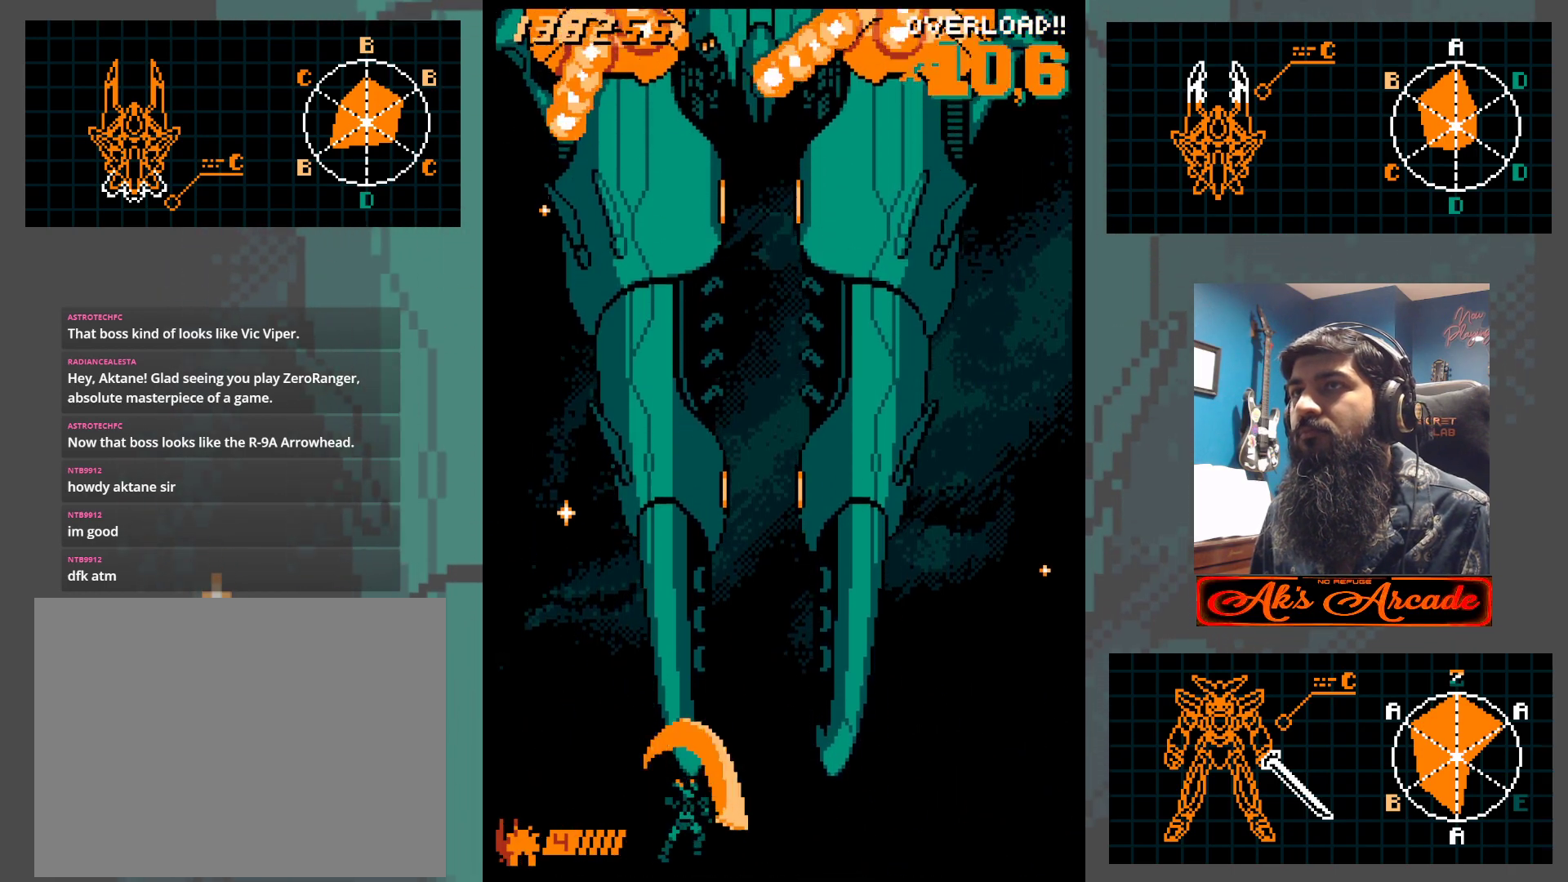
{"buttons": [], "left_stick": "center", "events": [[317, "left_stick", "right"], [433, "left_stick", "center"]]}
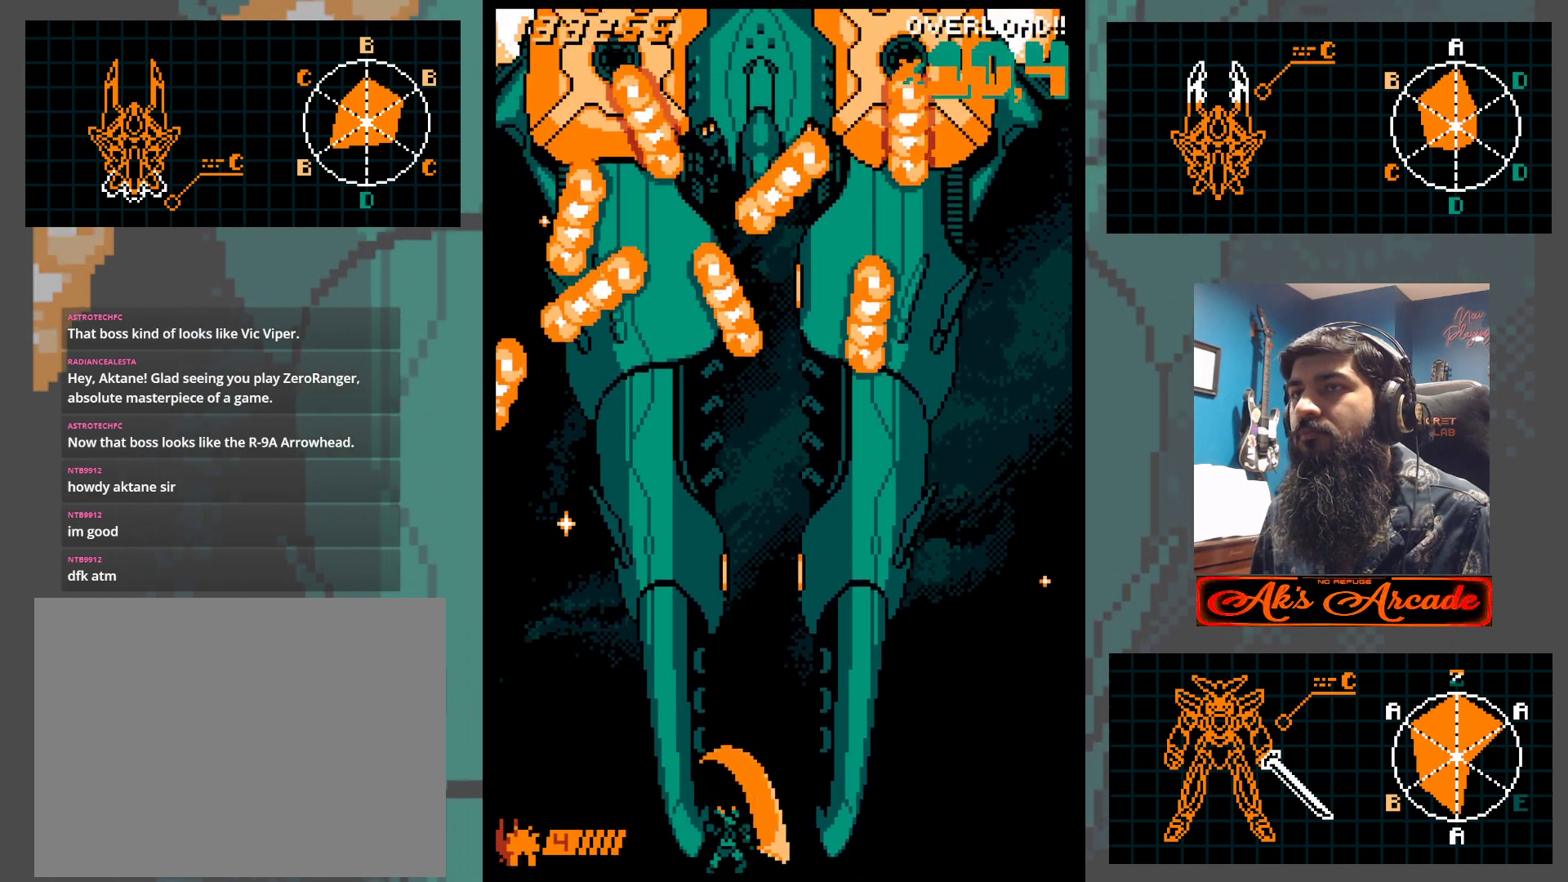
{"buttons": [], "left_stick": "center", "events": [[183, "left_stick", "left"], [283, "left_stick", "center"]]}
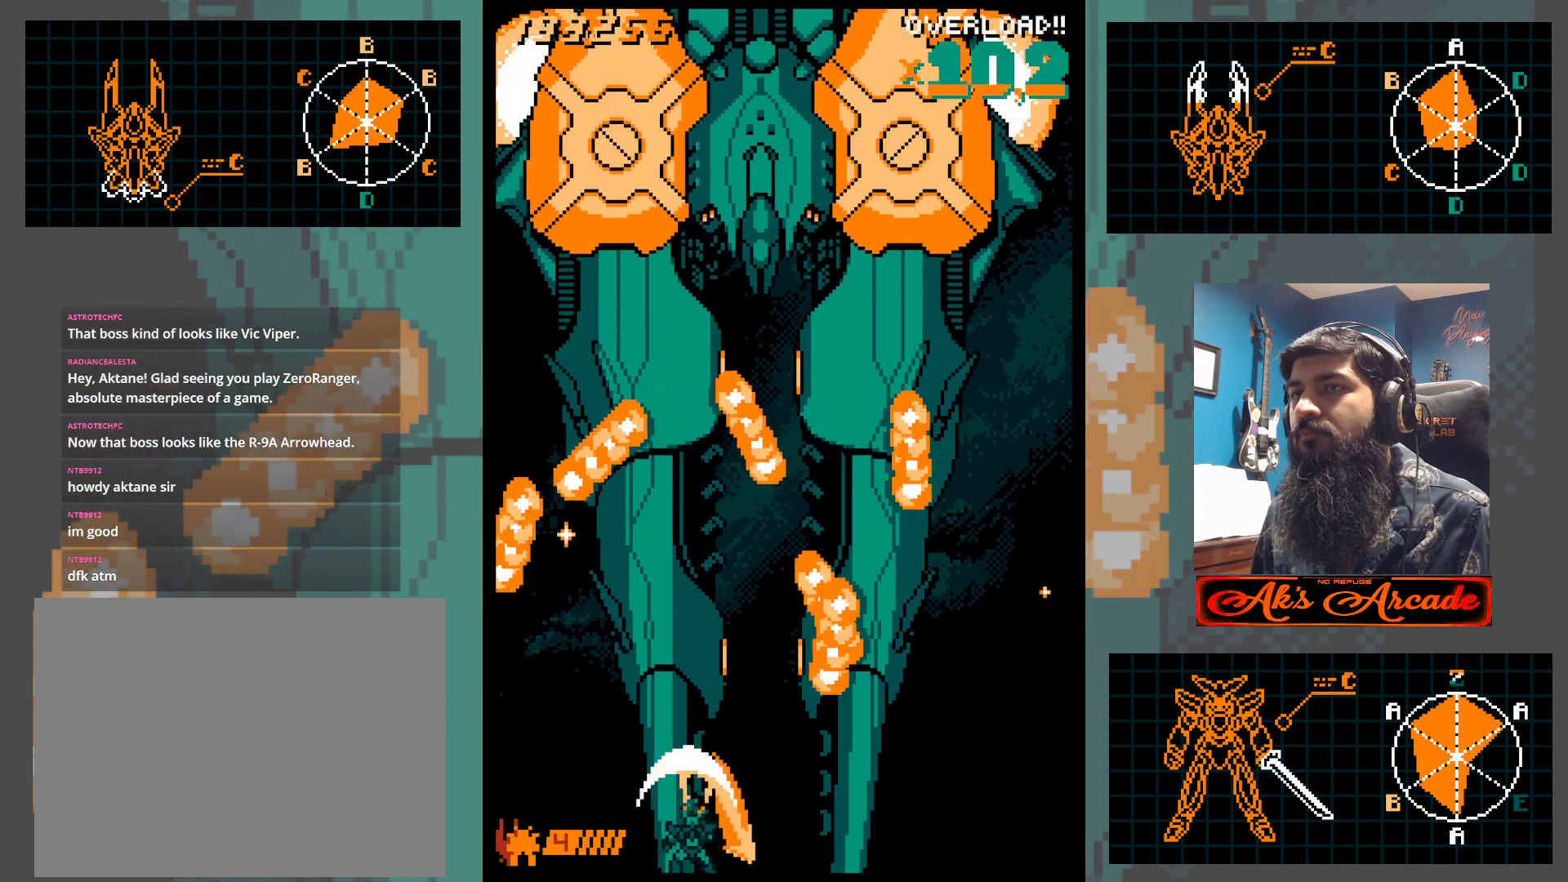
{"buttons": [], "left_stick": "down", "events": [[17, "left_stick", "up"], [150, "left_stick", "center"], [417, "left_stick", "down"]]}
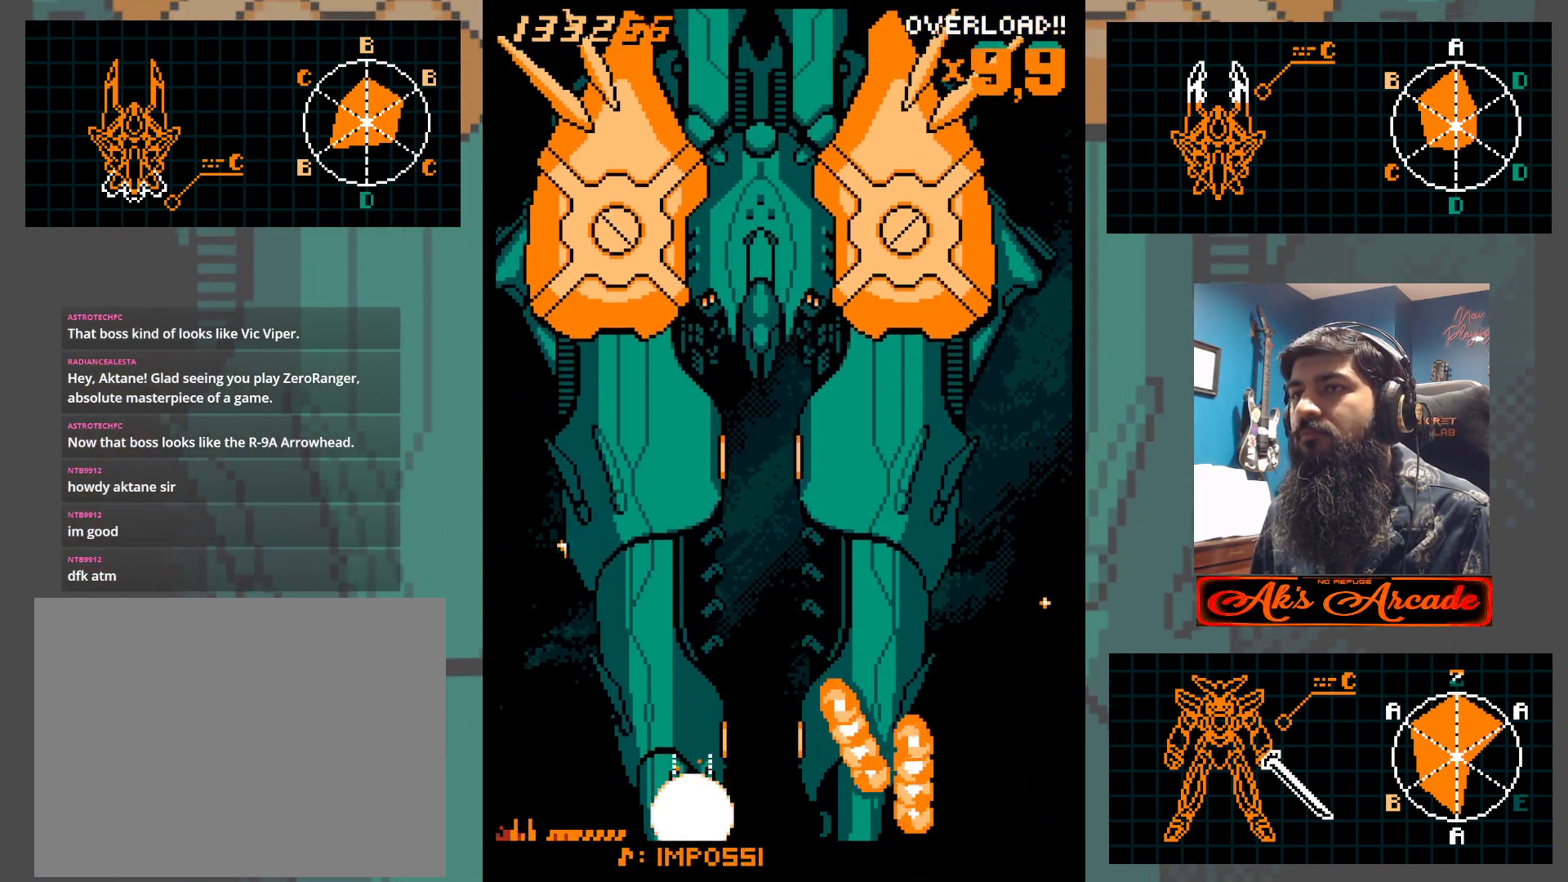
{"buttons": [], "left_stick": "right", "events": [[33, "left_stick", "left"], [83, "left_stick", "center"], [450, "left_stick", "right"]]}
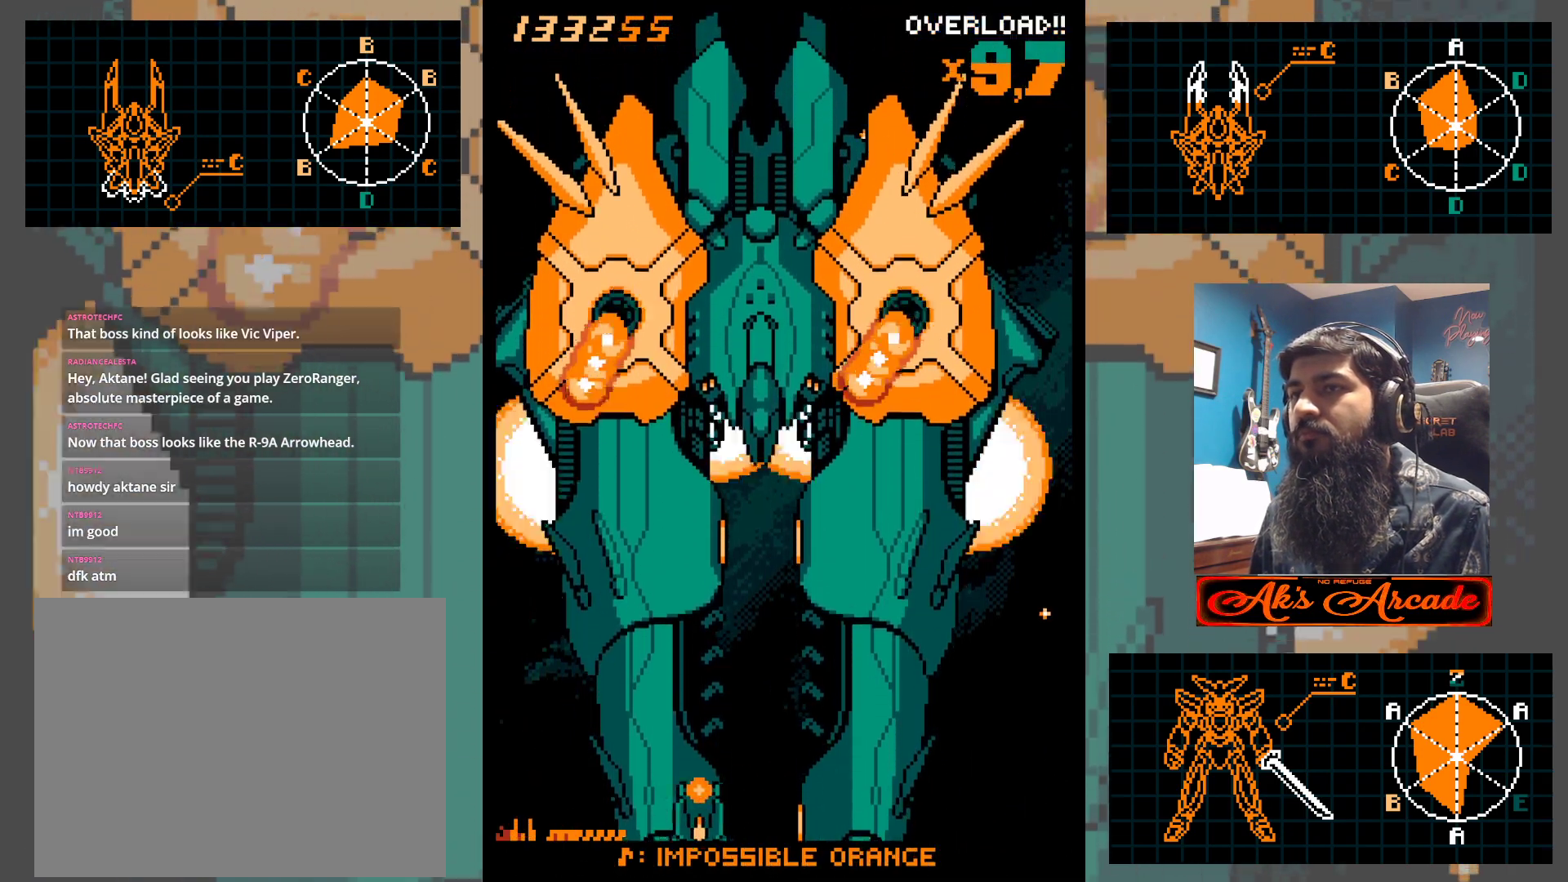
{"buttons": [], "left_stick": "center", "events": [[483, "left_stick", "center"]]}
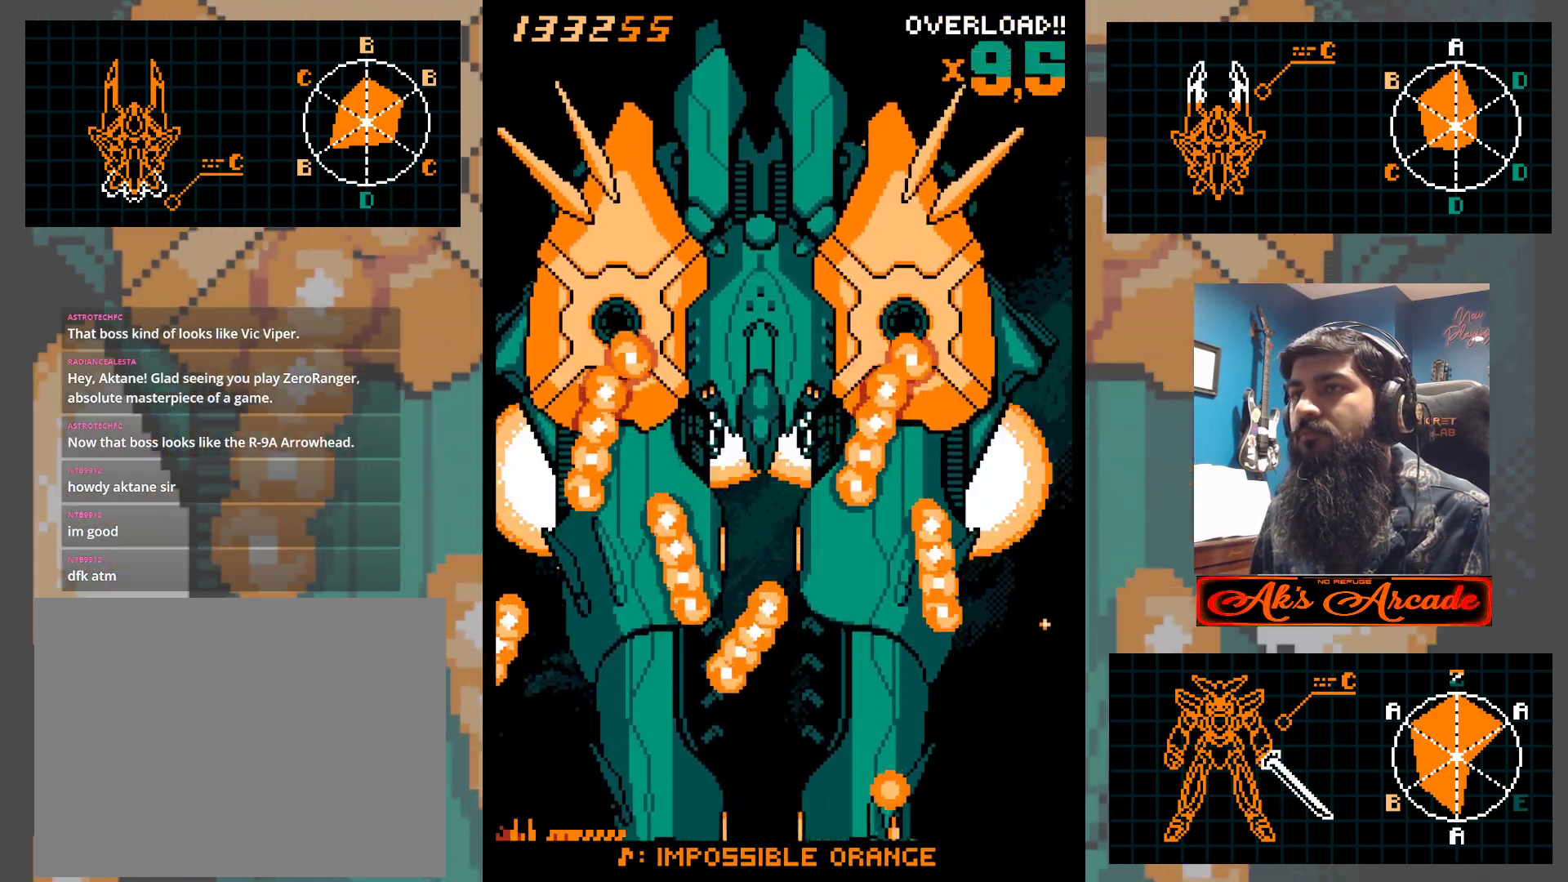
{"buttons": [], "left_stick": "center", "events": [[17, "left_stick", "left"], [100, "left_stick", "center"], [267, "left_stick", "up"], [400, "left_stick", "center"]]}
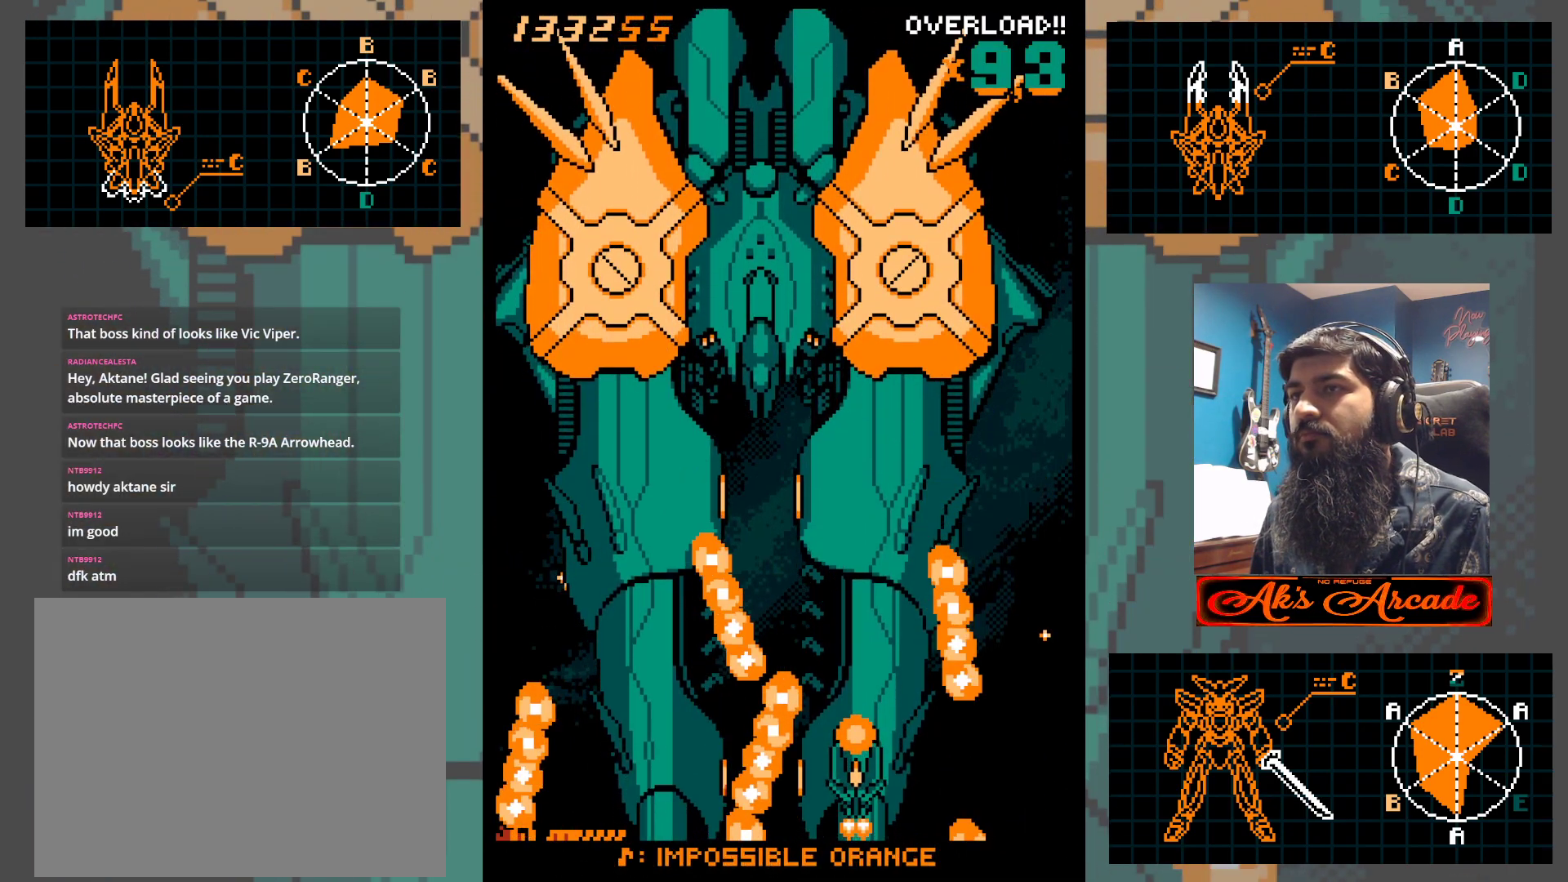
{"buttons": [], "left_stick": "center", "events": [[167, "left_stick", "right"], [233, "left_stick", "up"], [350, "left_stick", "center"]]}
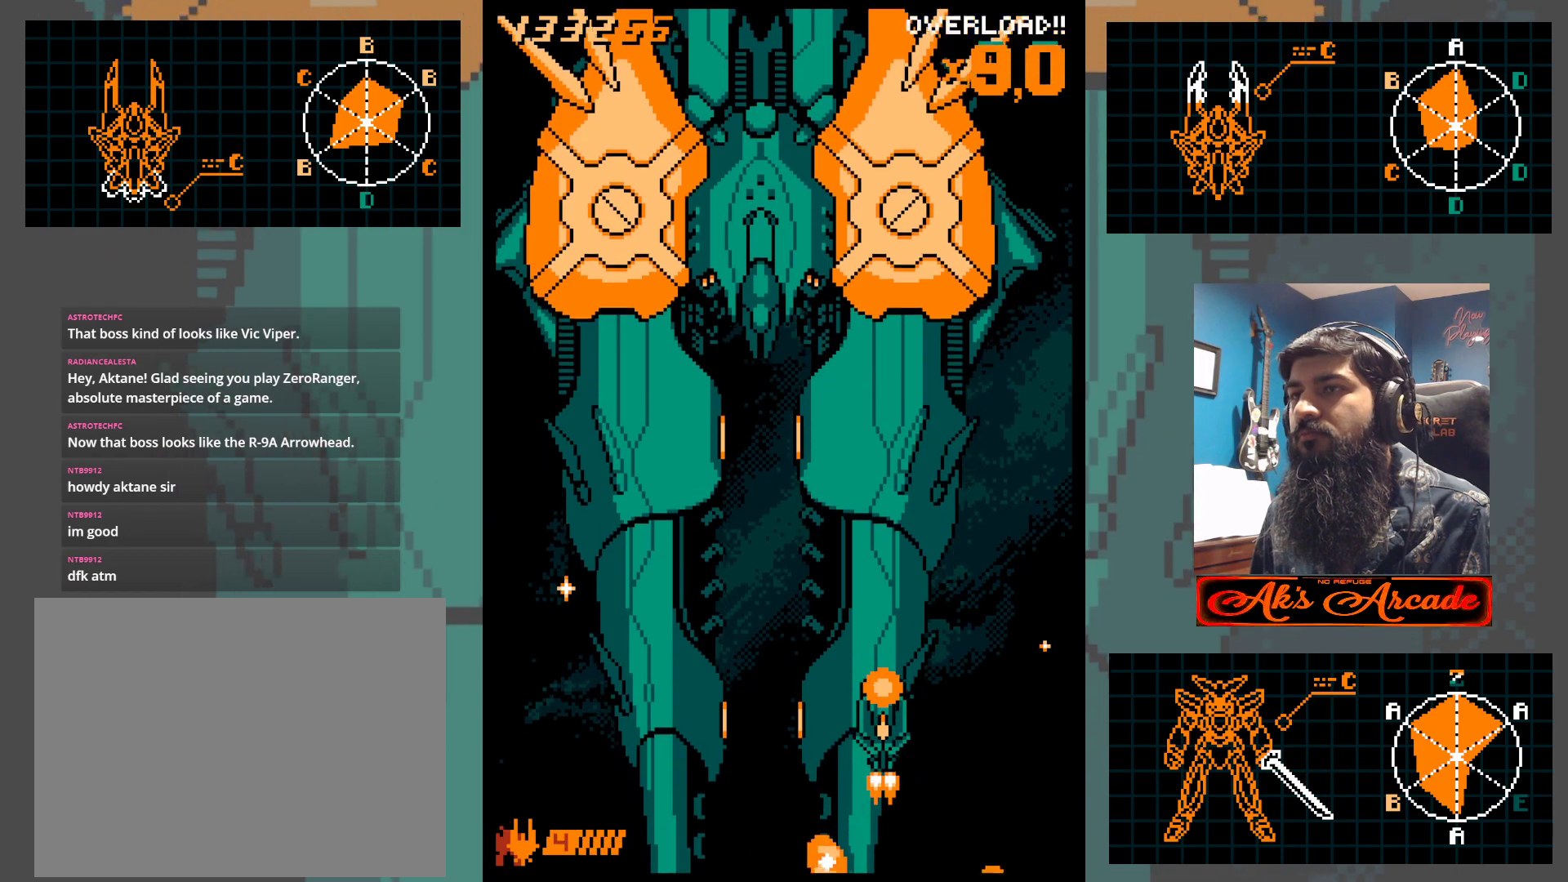
{"buttons": [], "left_stick": "down", "events": [[67, "left_stick", "left"], [183, "left_stick", "center"], [233, "left_stick", "left"], [483, "left_stick", "down"]]}
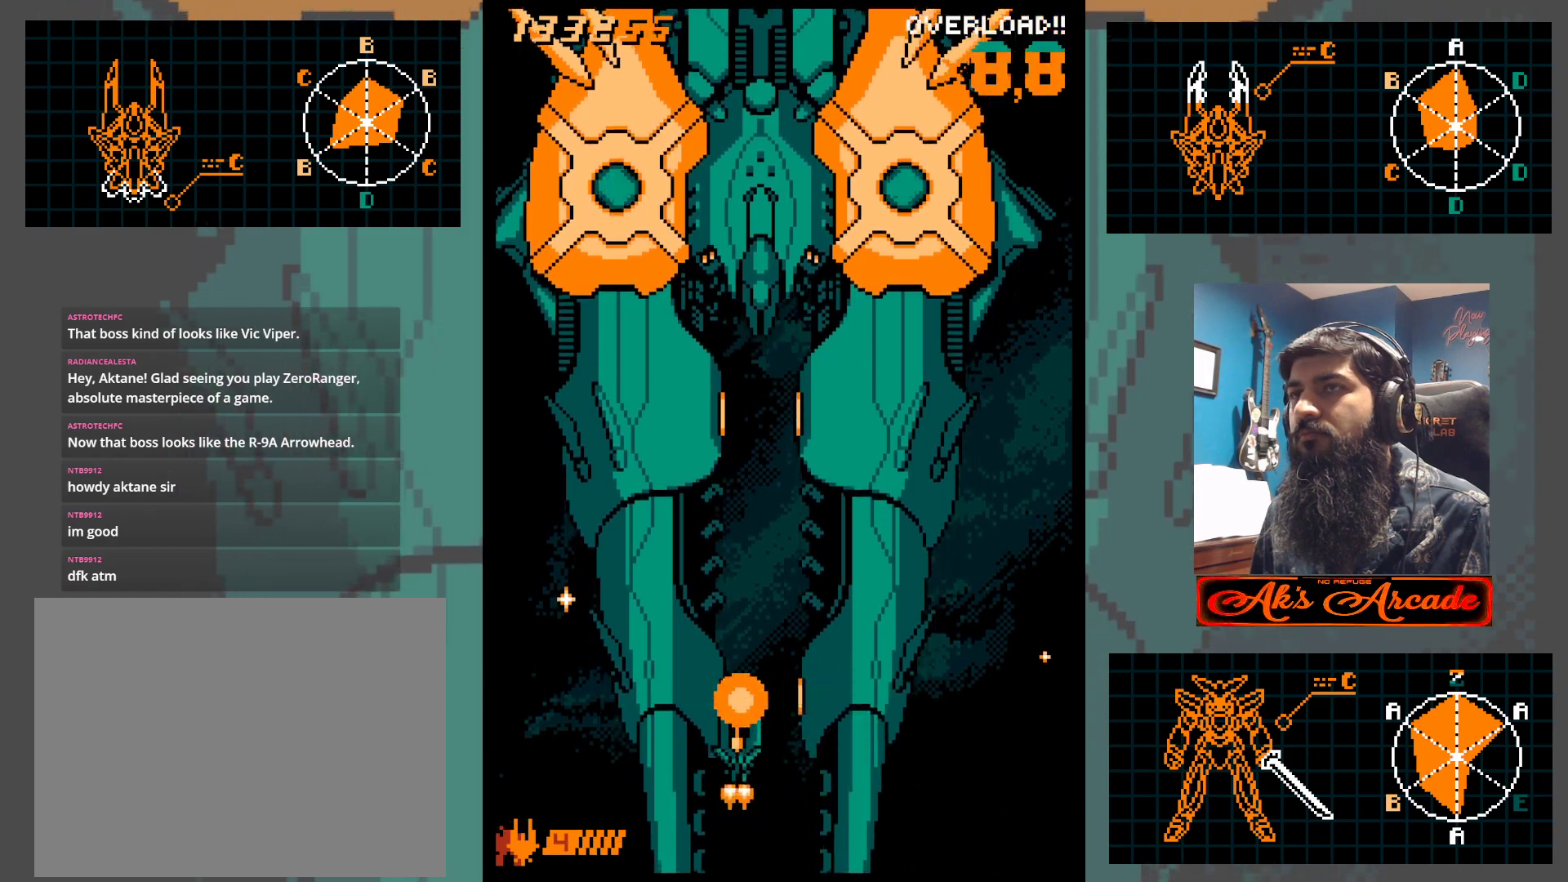
{"buttons": [], "left_stick": "center", "events": [[183, "left_stick", "left"], [367, "left_stick", "center"]]}
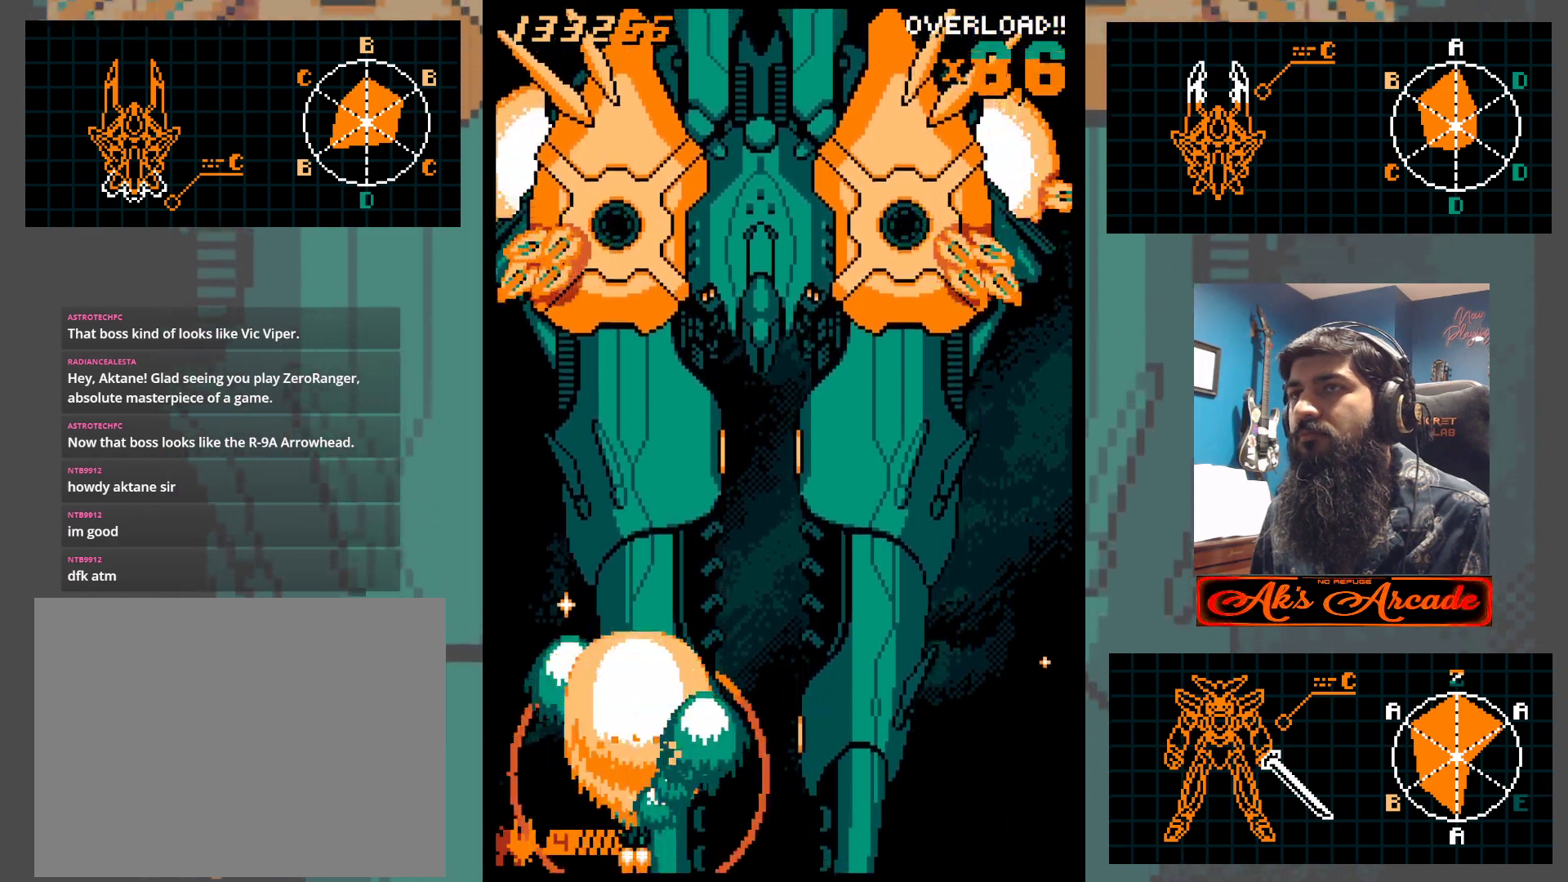
{"buttons": [], "left_stick": "center", "events": []}
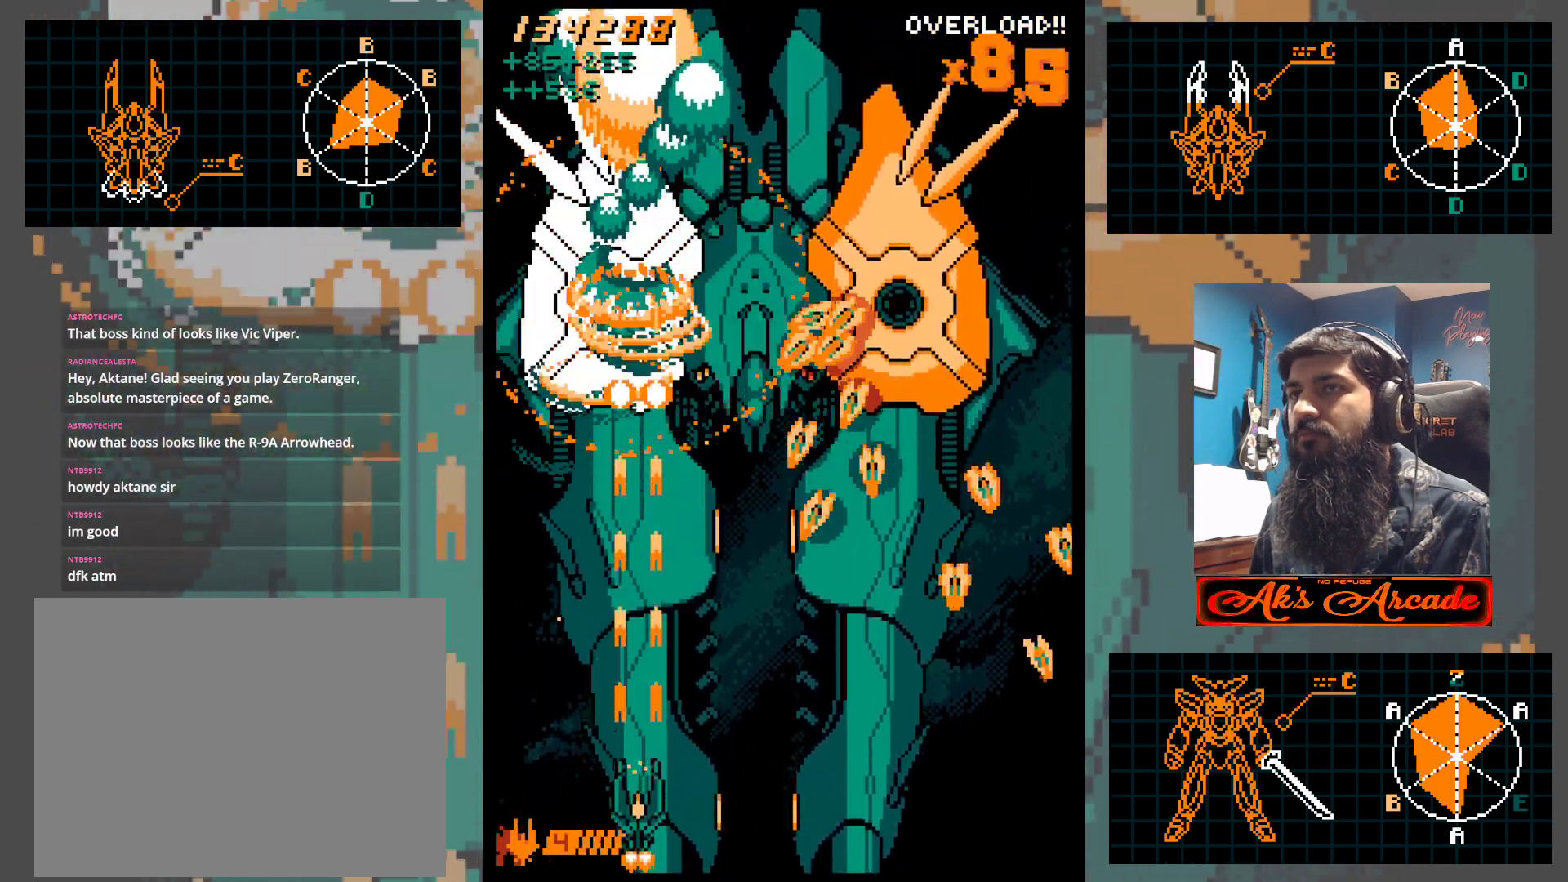
{"buttons": [], "left_stick": "up", "events": [[333, "left_stick", "up"]]}
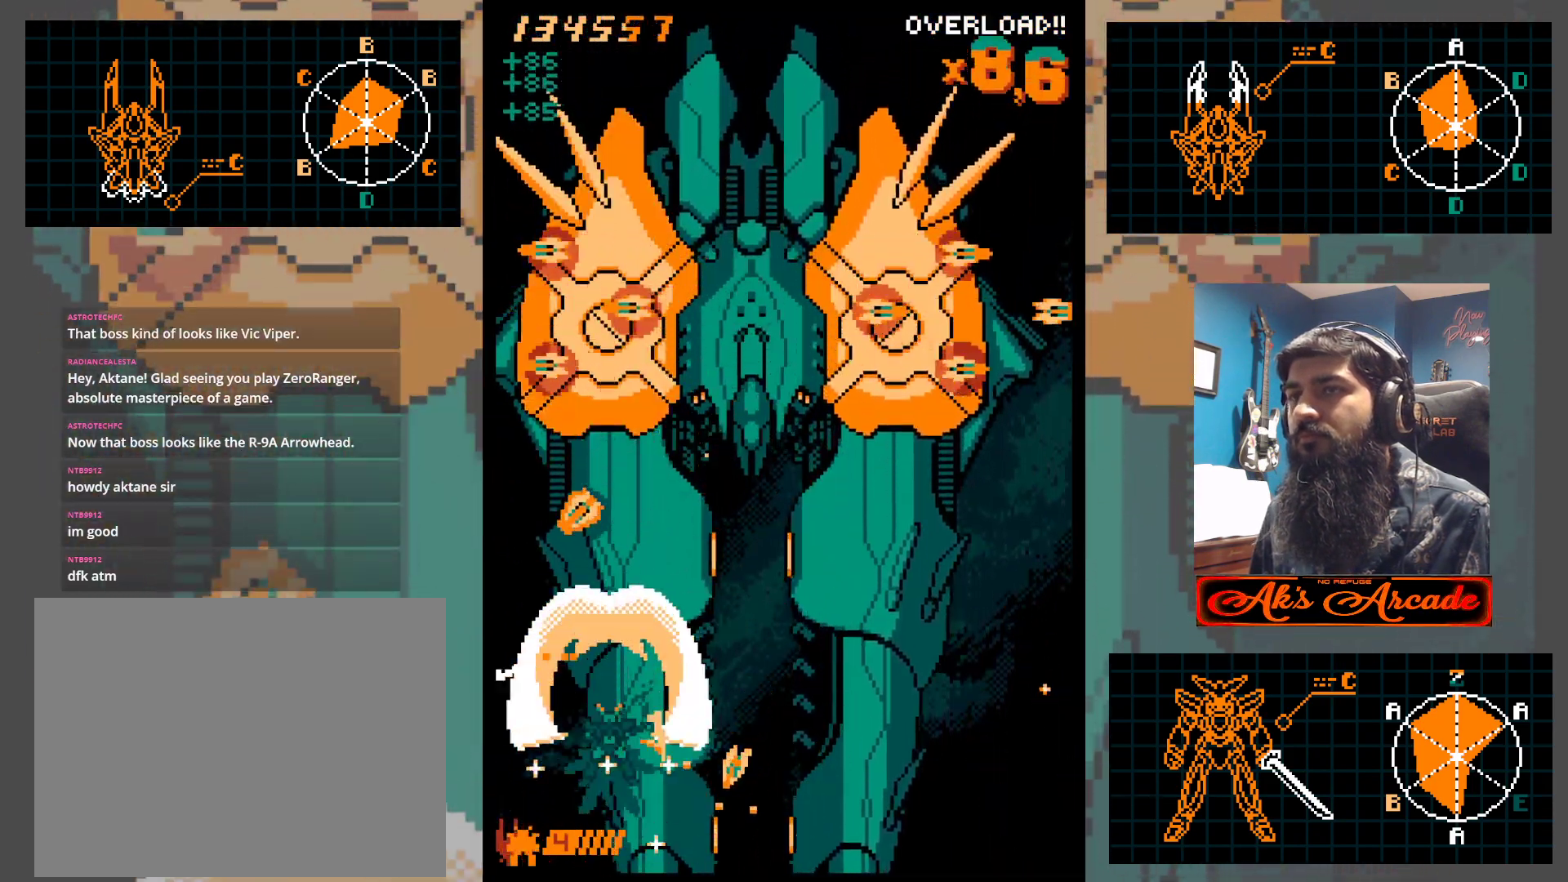
{"buttons": [], "left_stick": "up", "events": []}
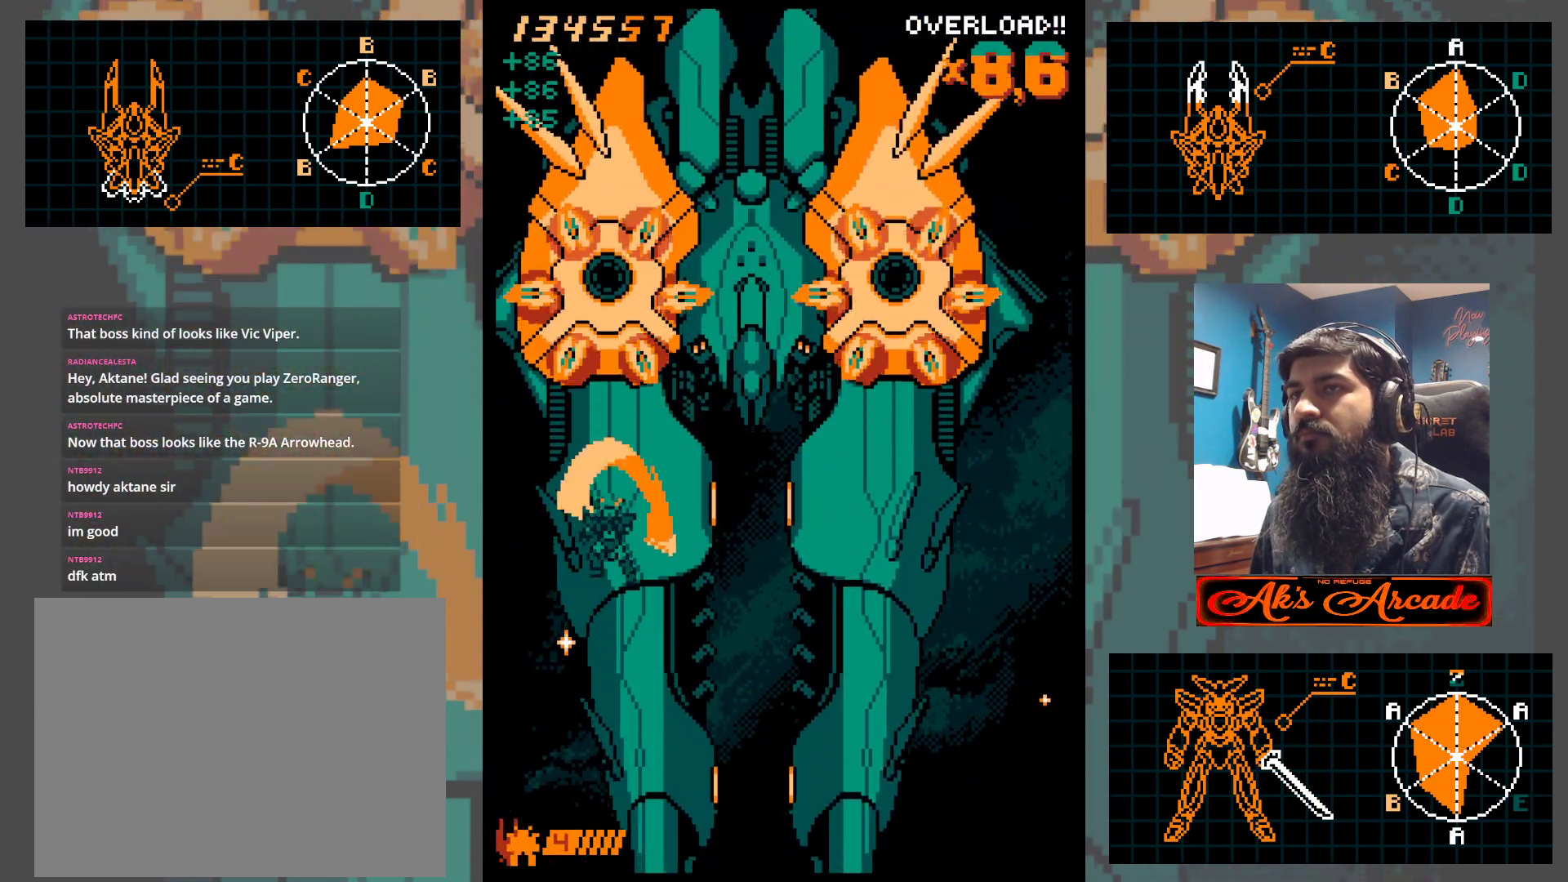
{"buttons": [], "left_stick": "center", "events": [[417, "left_stick", "center"]]}
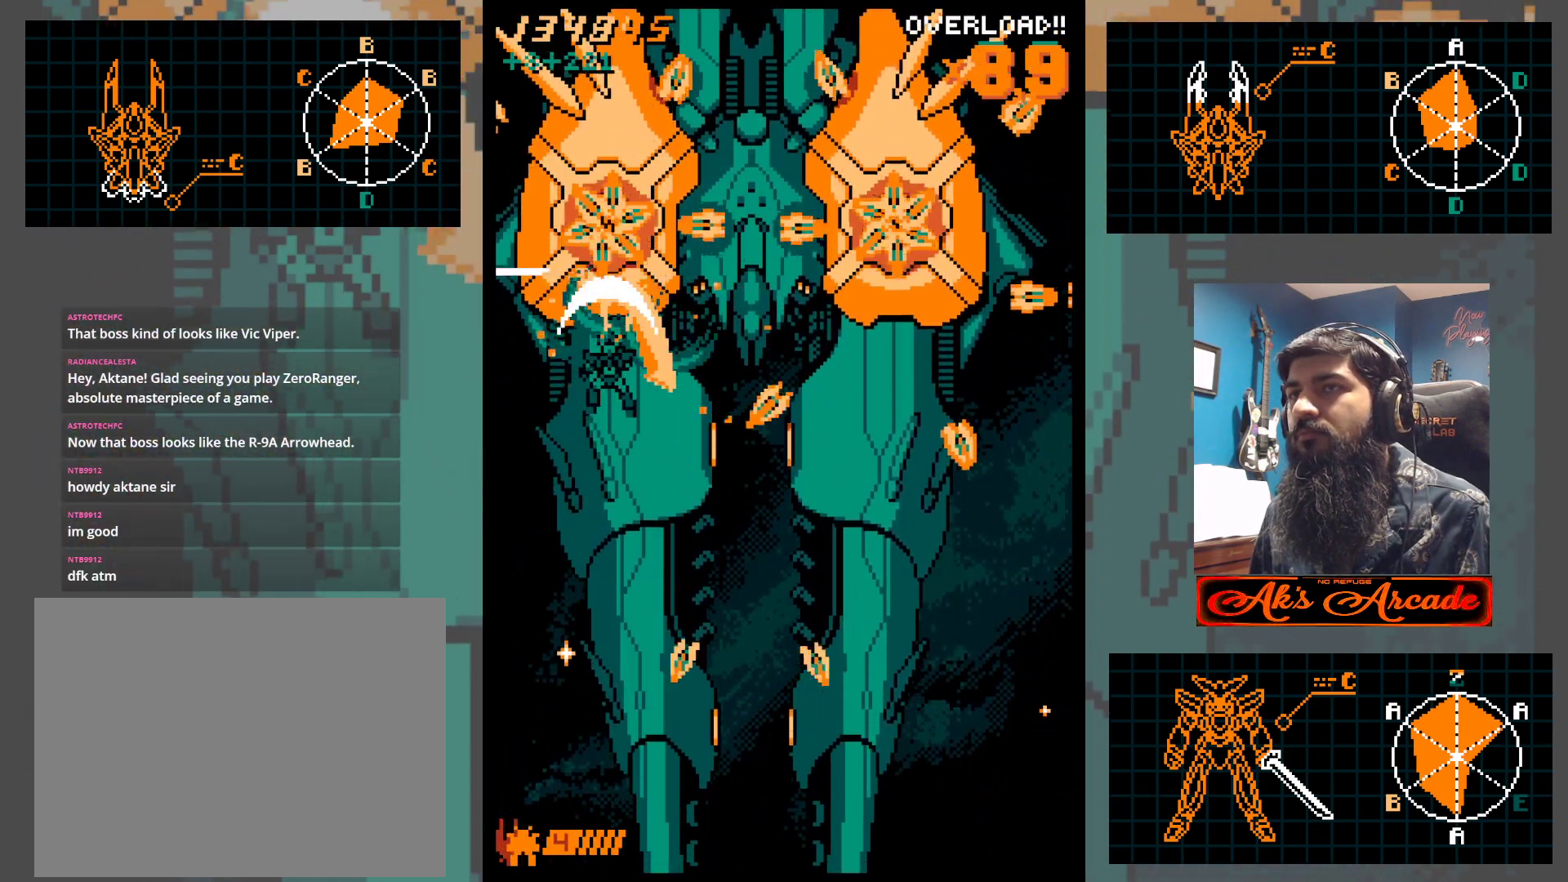
{"buttons": [], "left_stick": "center", "events": []}
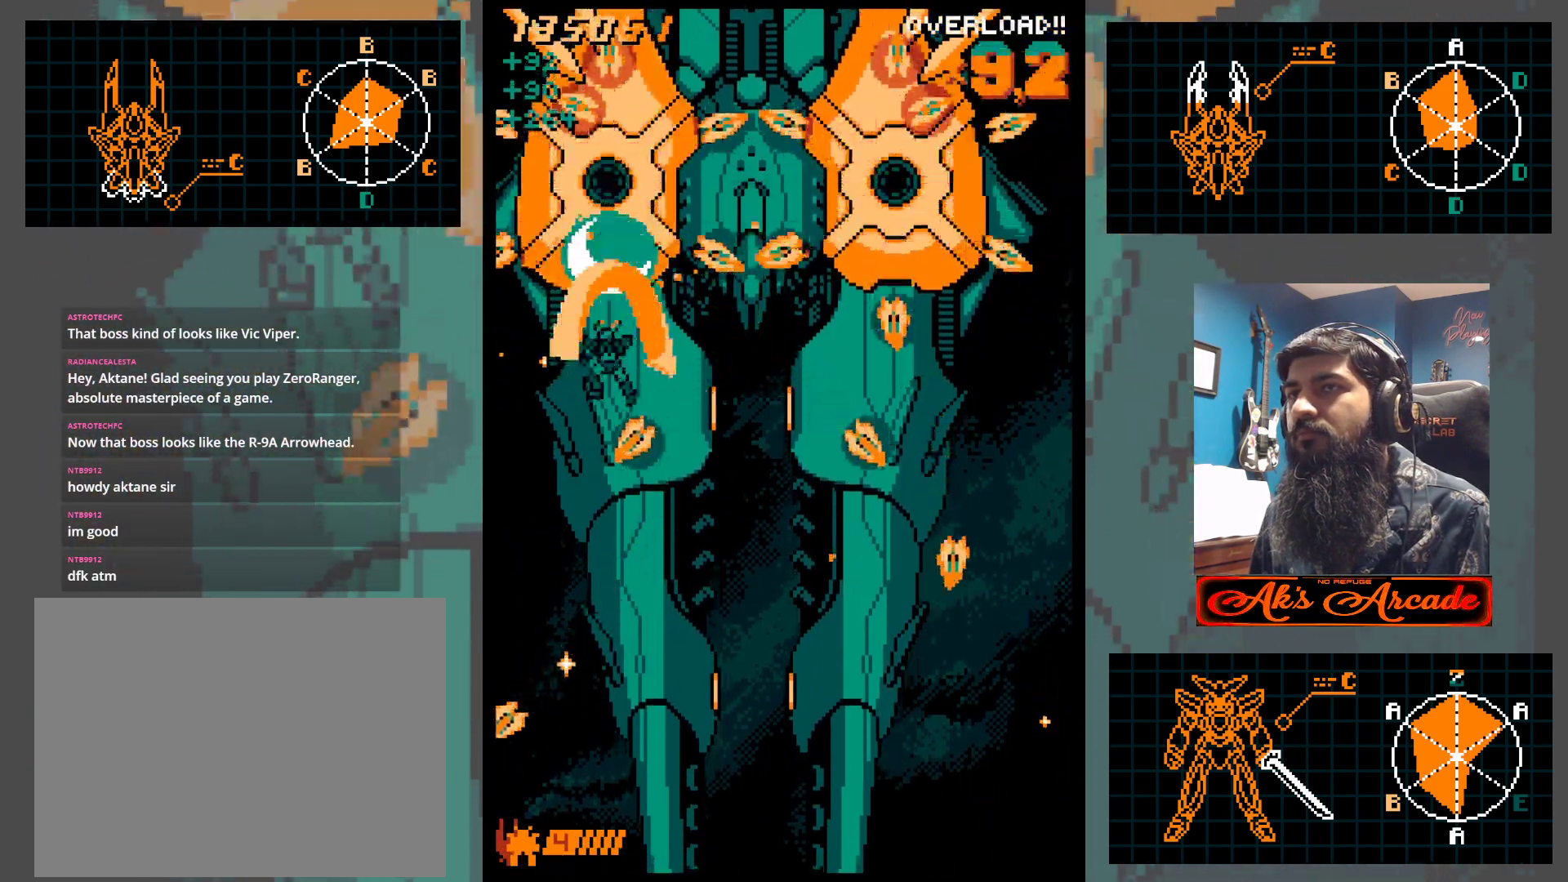
{"buttons": [], "left_stick": "center", "events": []}
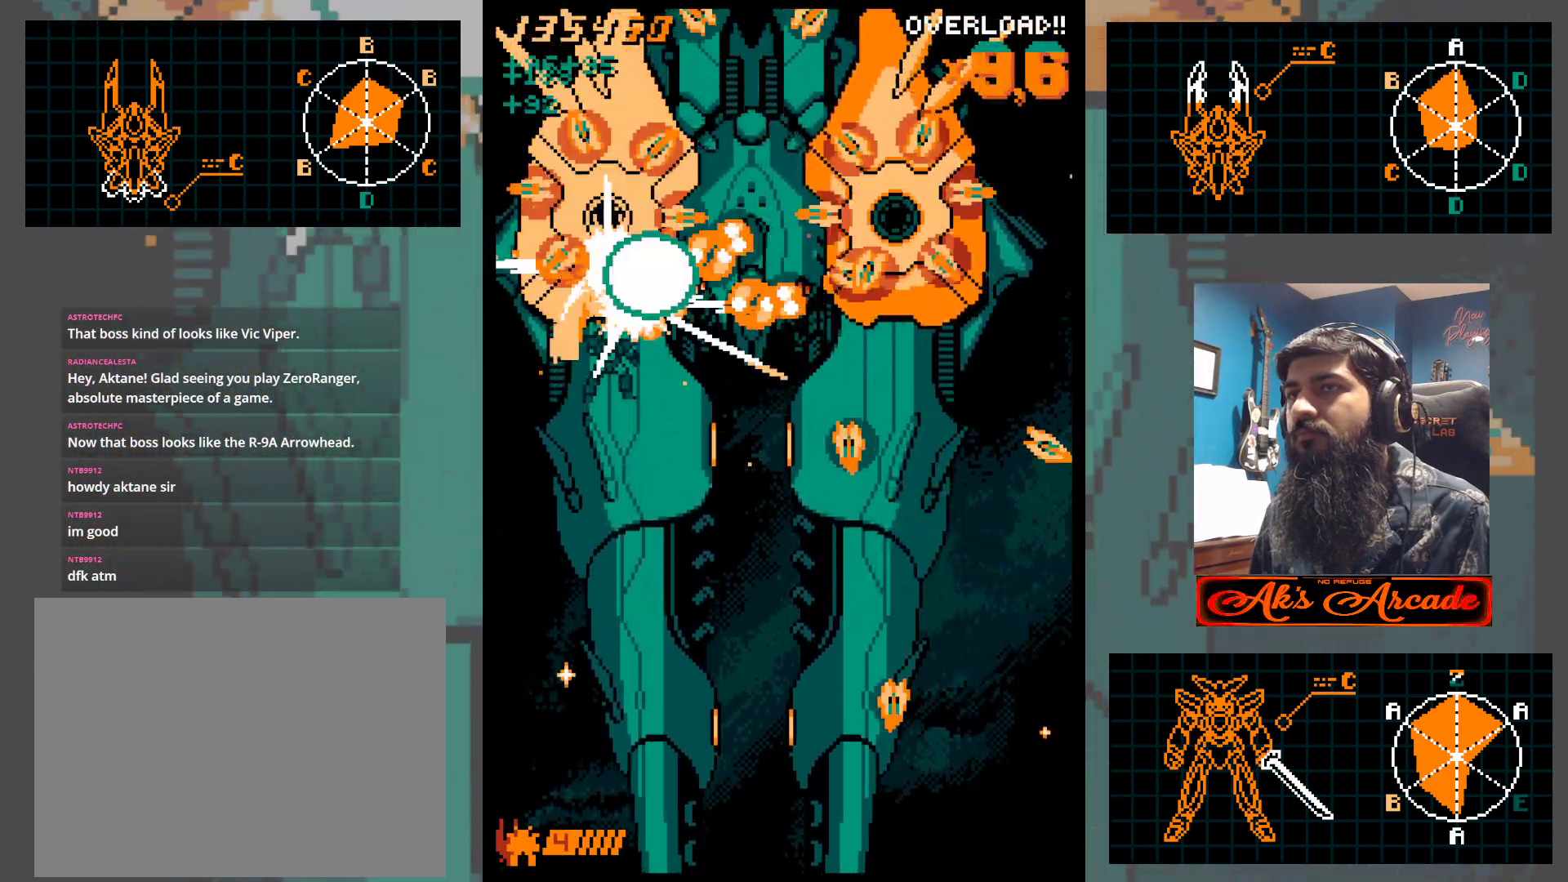
{"buttons": [], "left_stick": "down", "events": [[383, "left_stick", "down"]]}
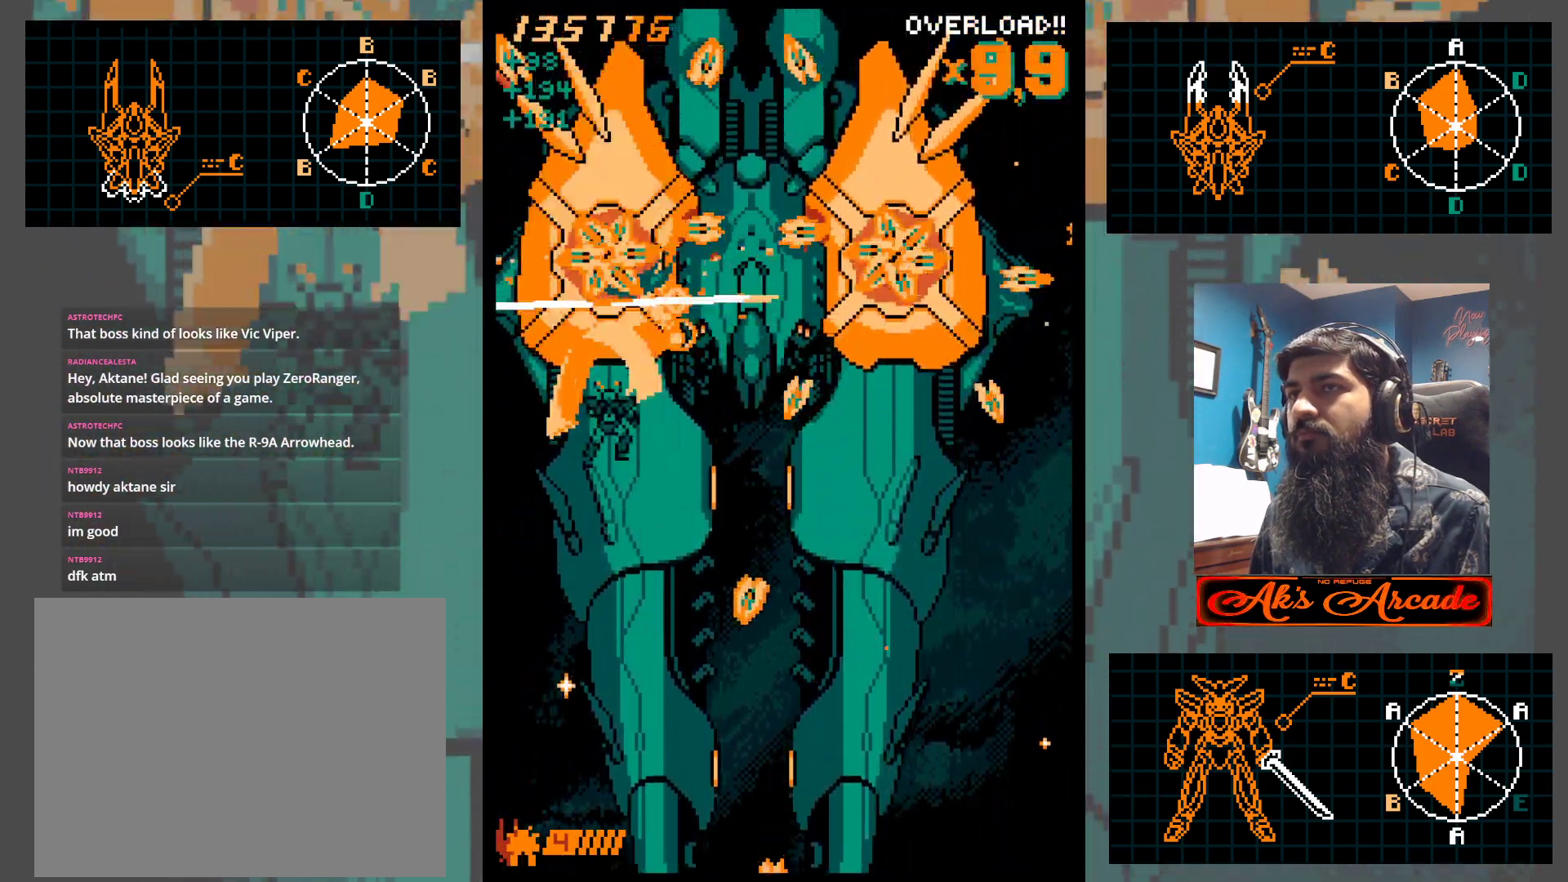
{"buttons": [], "left_stick": "center", "events": [[33, "left_stick", "center"]]}
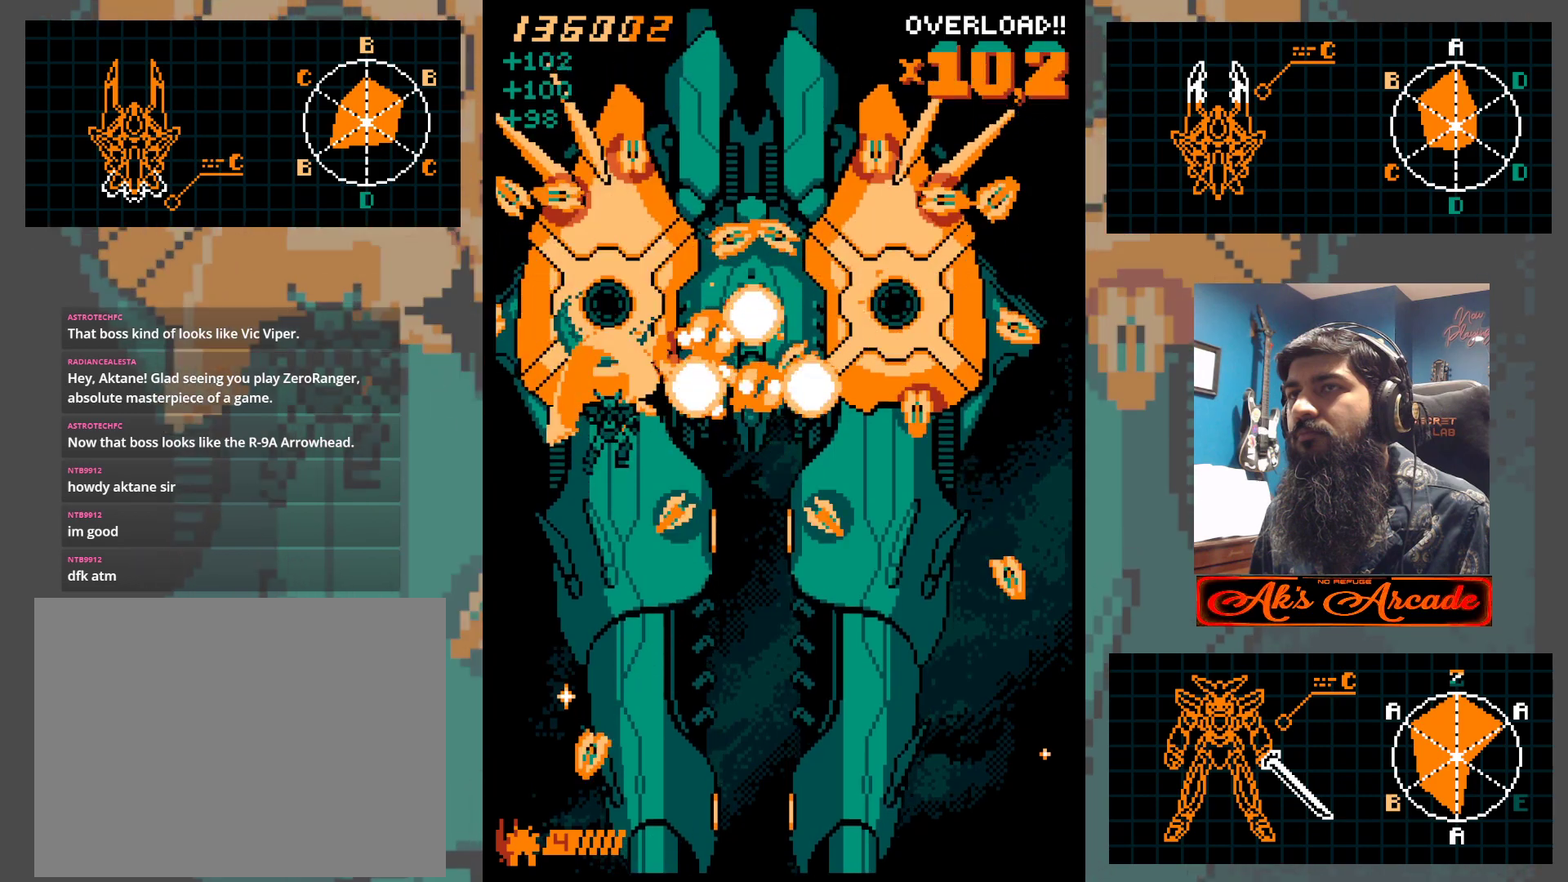
{"buttons": [], "left_stick": "center", "events": [[67, "left_stick", "down"], [183, "left_stick", "center"]]}
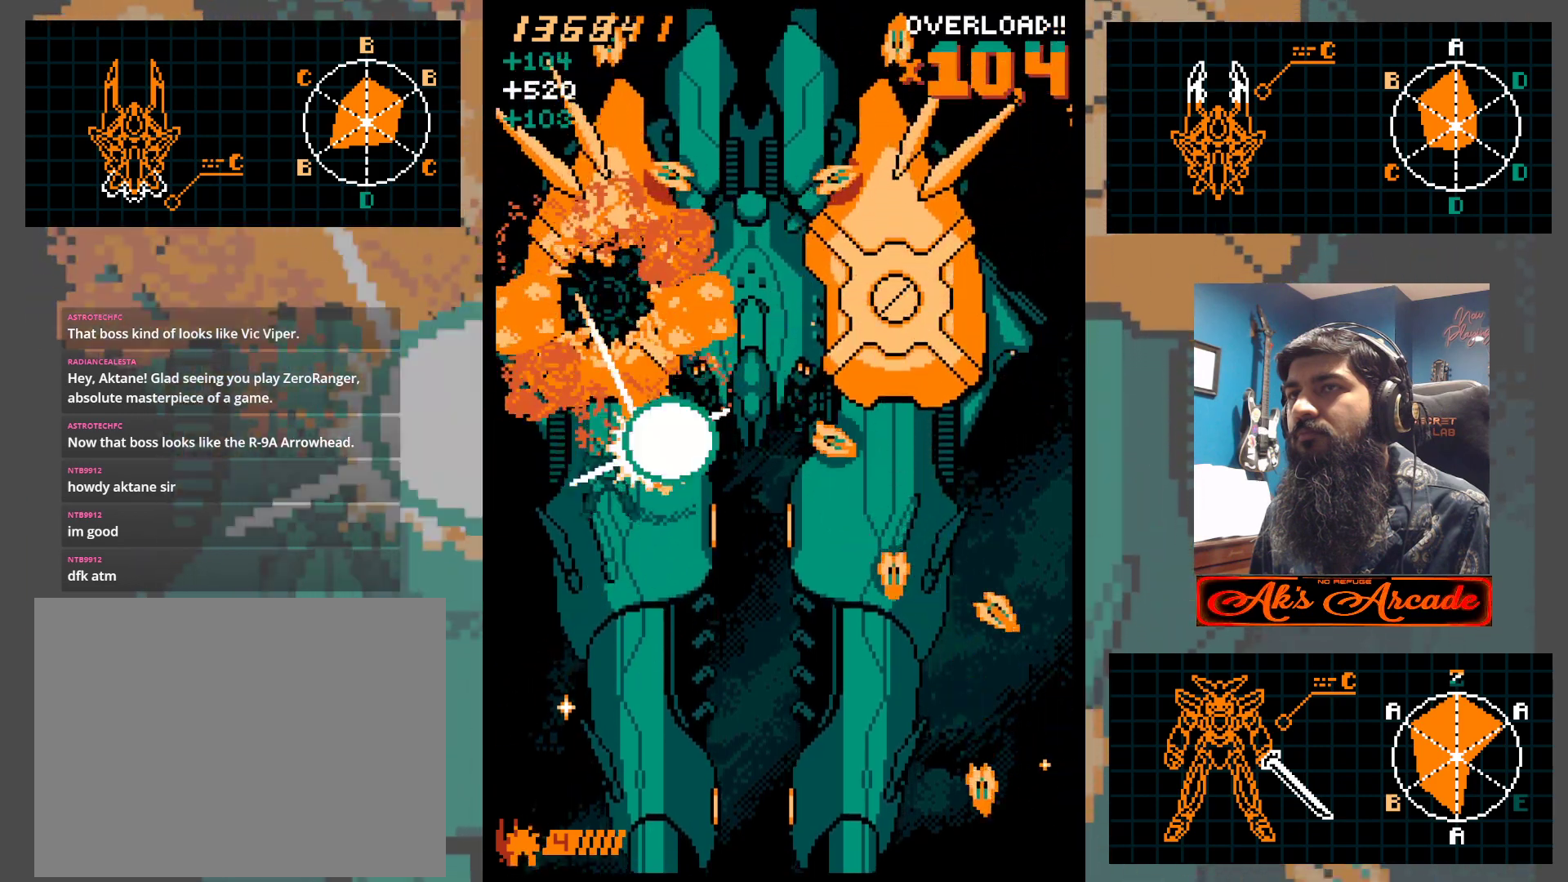
{"buttons": [], "left_stick": "right", "events": [[117, "left_stick", "up"], [217, "left_stick", "right"]]}